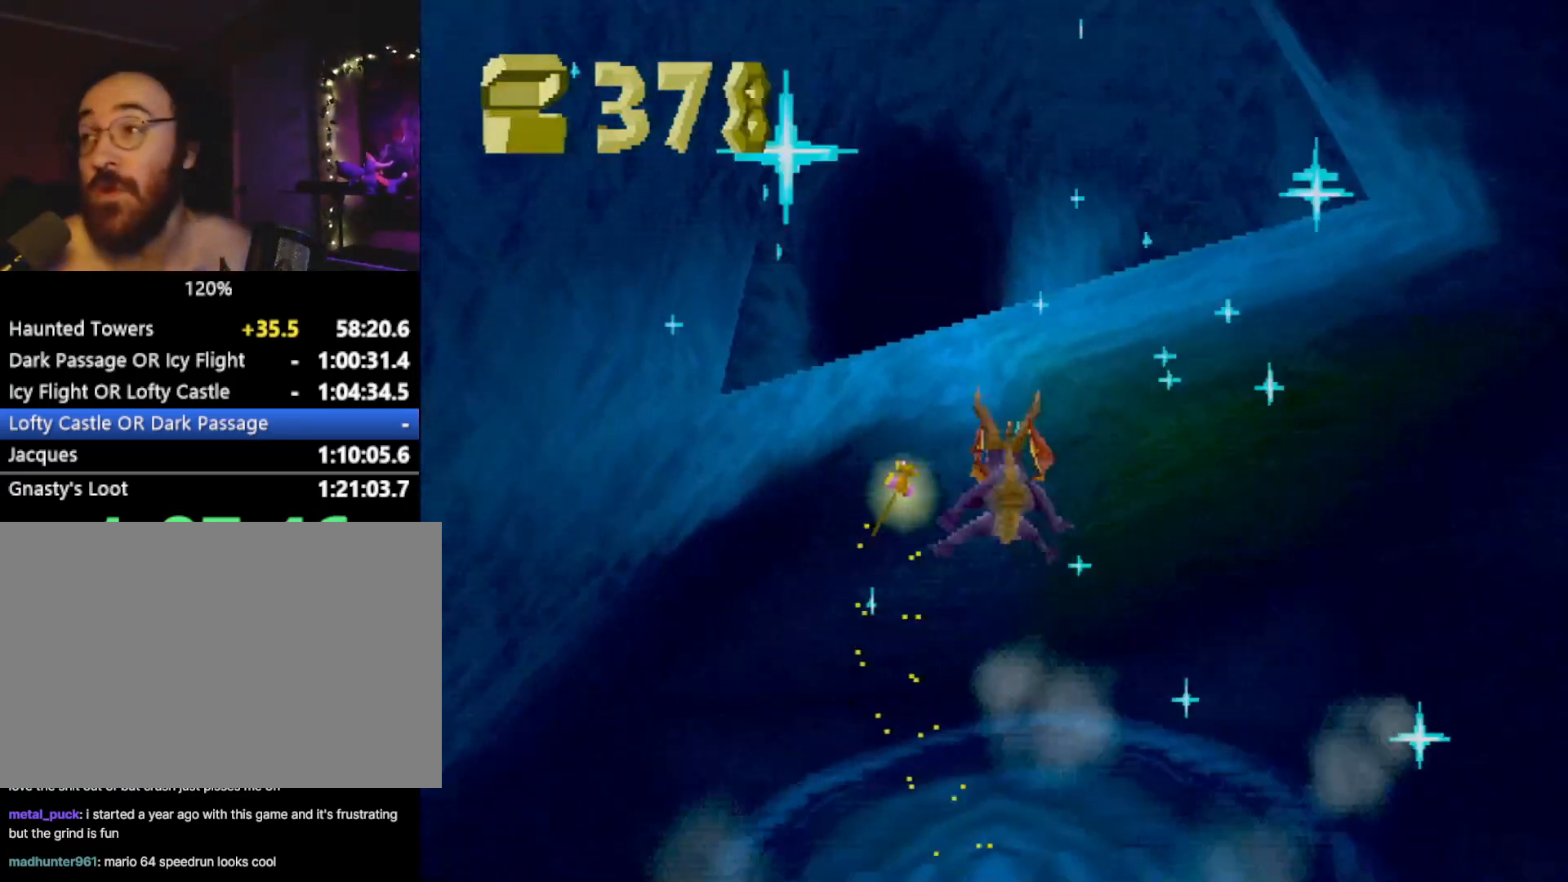
Gameplay with a controller (PlayStation layout); each line is a JSON object with the inputs held at the frame after it. "events" lists button and stick changes between this image and that frame as [ms after this image, input, new state], when the widget could be followed in between. Not read: L3 R3 right_stick.
{"buttons": ["SQUARE"], "left_stick": "center", "events": [[50, "CROSS", "down"], [83, "SQUARE", "up"], [100, "SQUARE", "down"], [183, "CROSS", "up"]]}
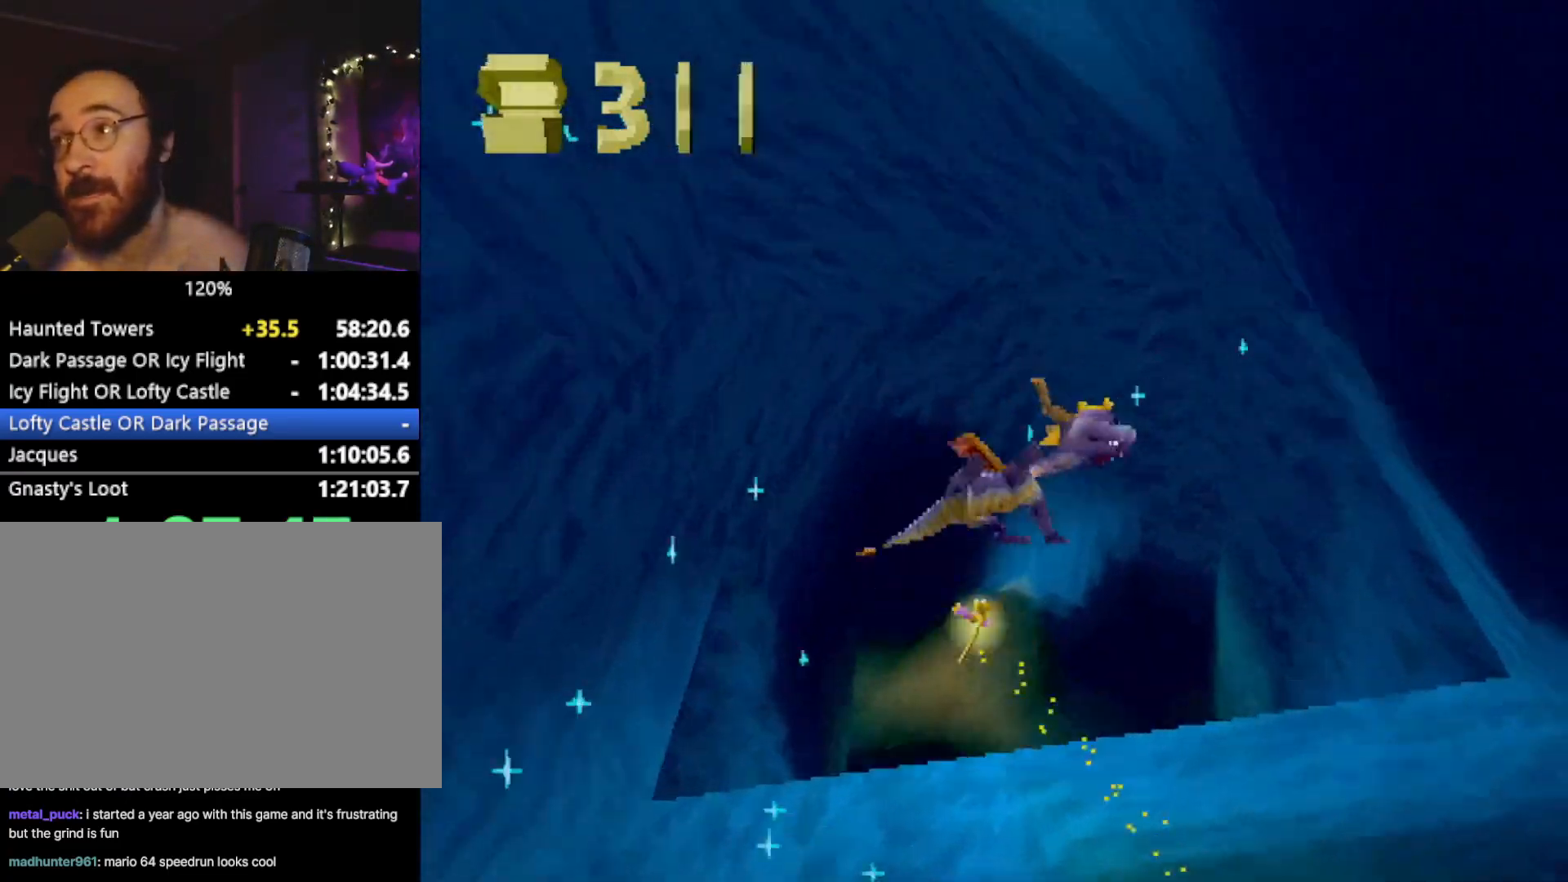
{"buttons": ["SQUARE"], "left_stick": "left", "events": [[467, "left_stick", "left"]]}
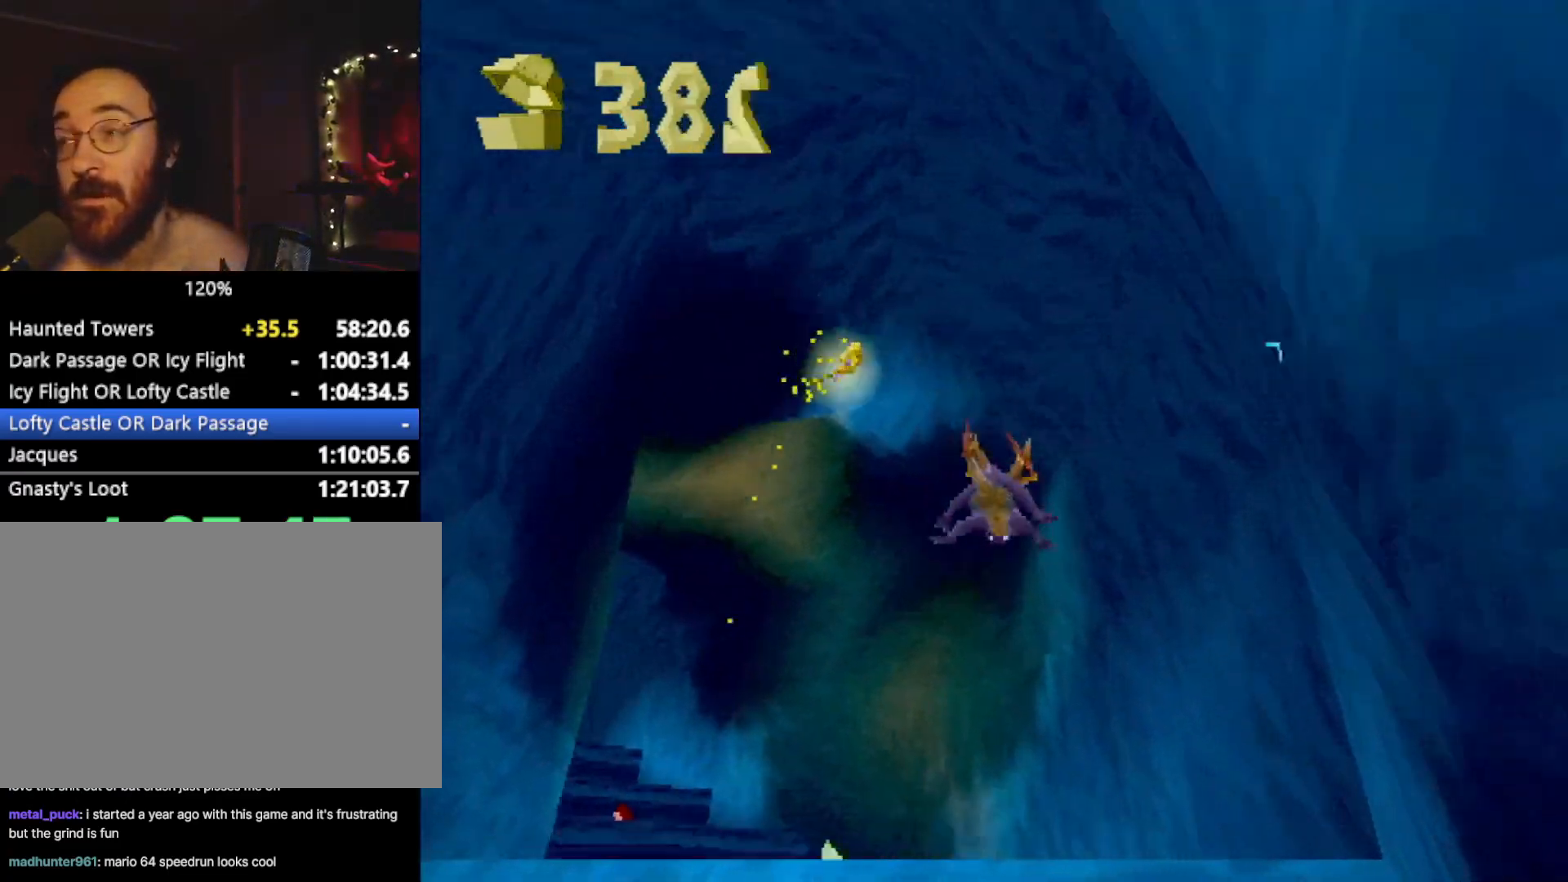
{"buttons": ["SQUARE"], "left_stick": "center", "events": [[266, "left_stick", "center"]]}
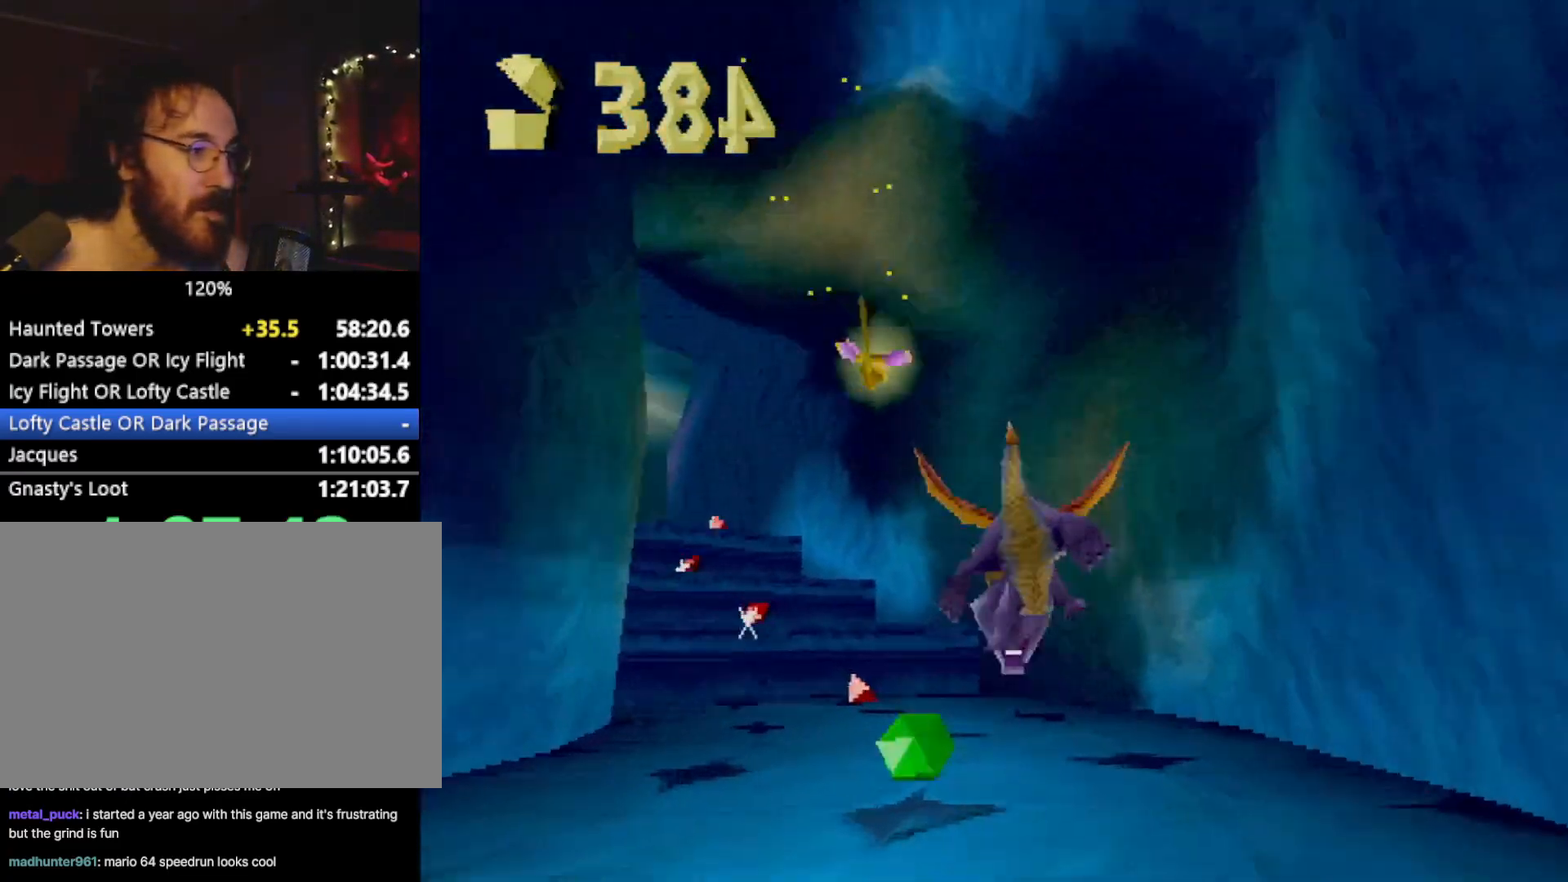
{"buttons": ["SQUARE"], "left_stick": "up", "events": [[67, "left_stick", "left"], [250, "left_stick", "center"], [484, "left_stick", "up"]]}
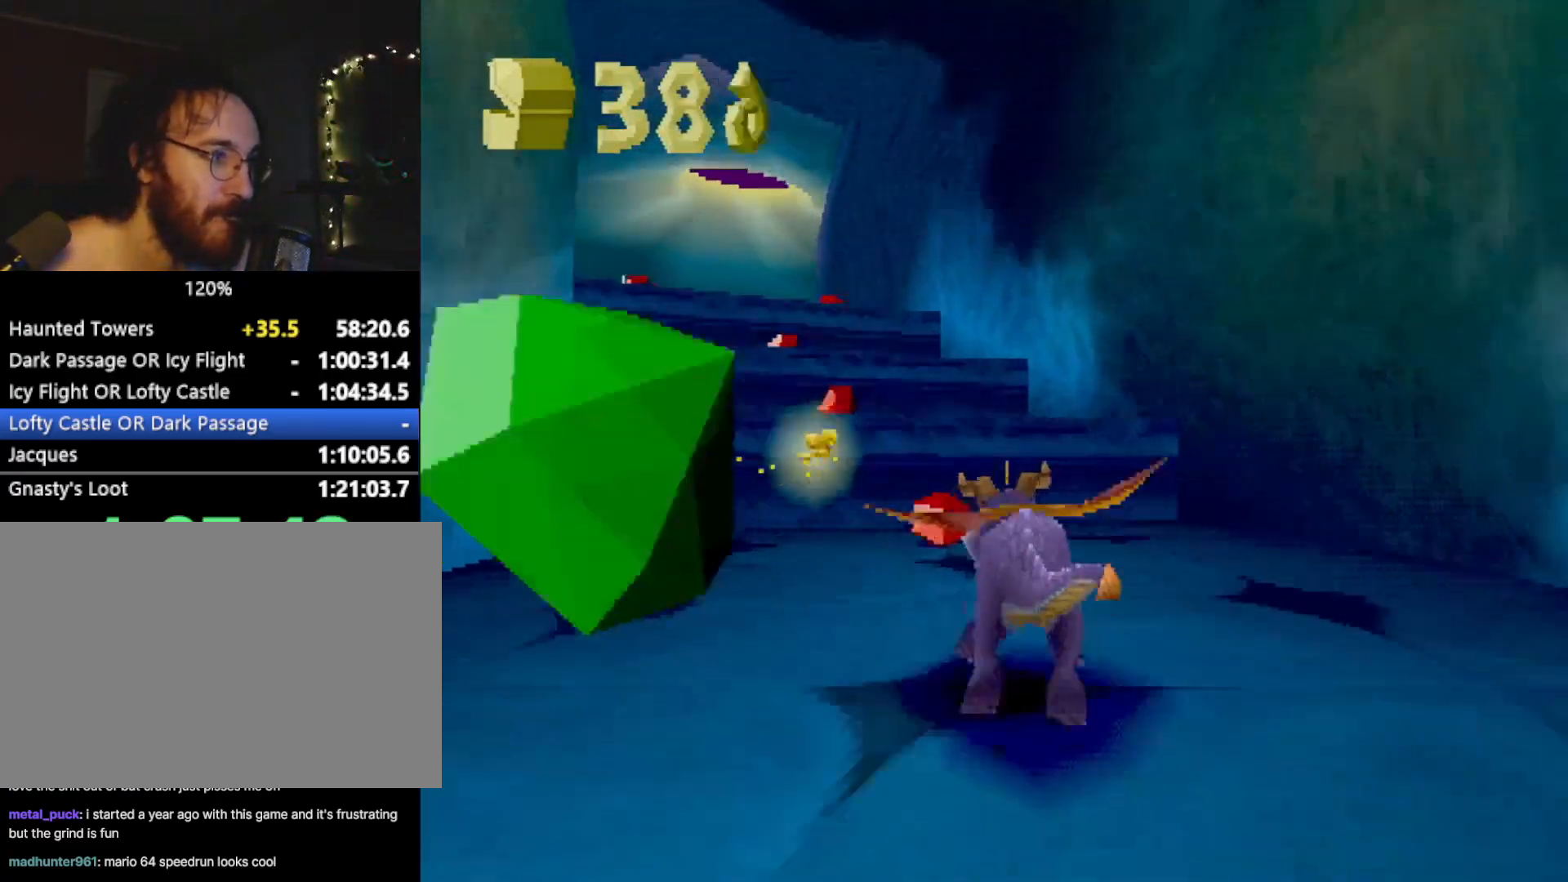
{"buttons": ["SQUARE"], "left_stick": "left", "events": [[150, "SQUARE", "up"], [200, "CROSS", "down"], [417, "left_stick", "left"], [467, "CROSS", "up"], [467, "SQUARE", "down"]]}
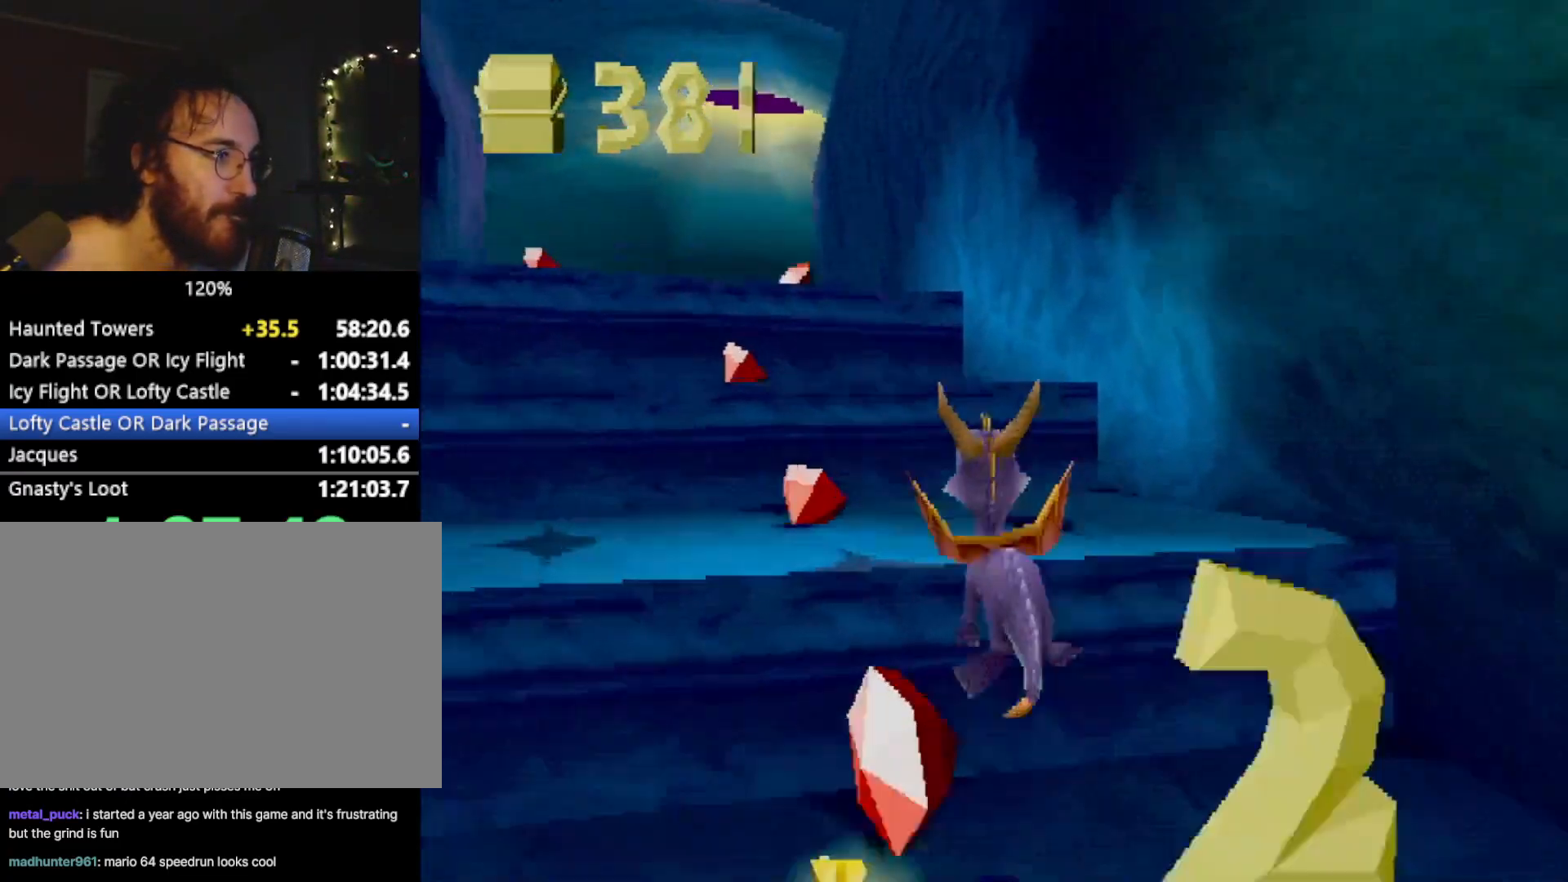
{"buttons": [], "left_stick": "right", "events": [[200, "SQUARE", "up"], [200, "left_stick", "up"], [267, "CROSS", "down"], [267, "L2", "down"], [267, "left_stick", "up-right"], [367, "left_stick", "right"], [484, "L2", "up"], [501, "CROSS", "up"]]}
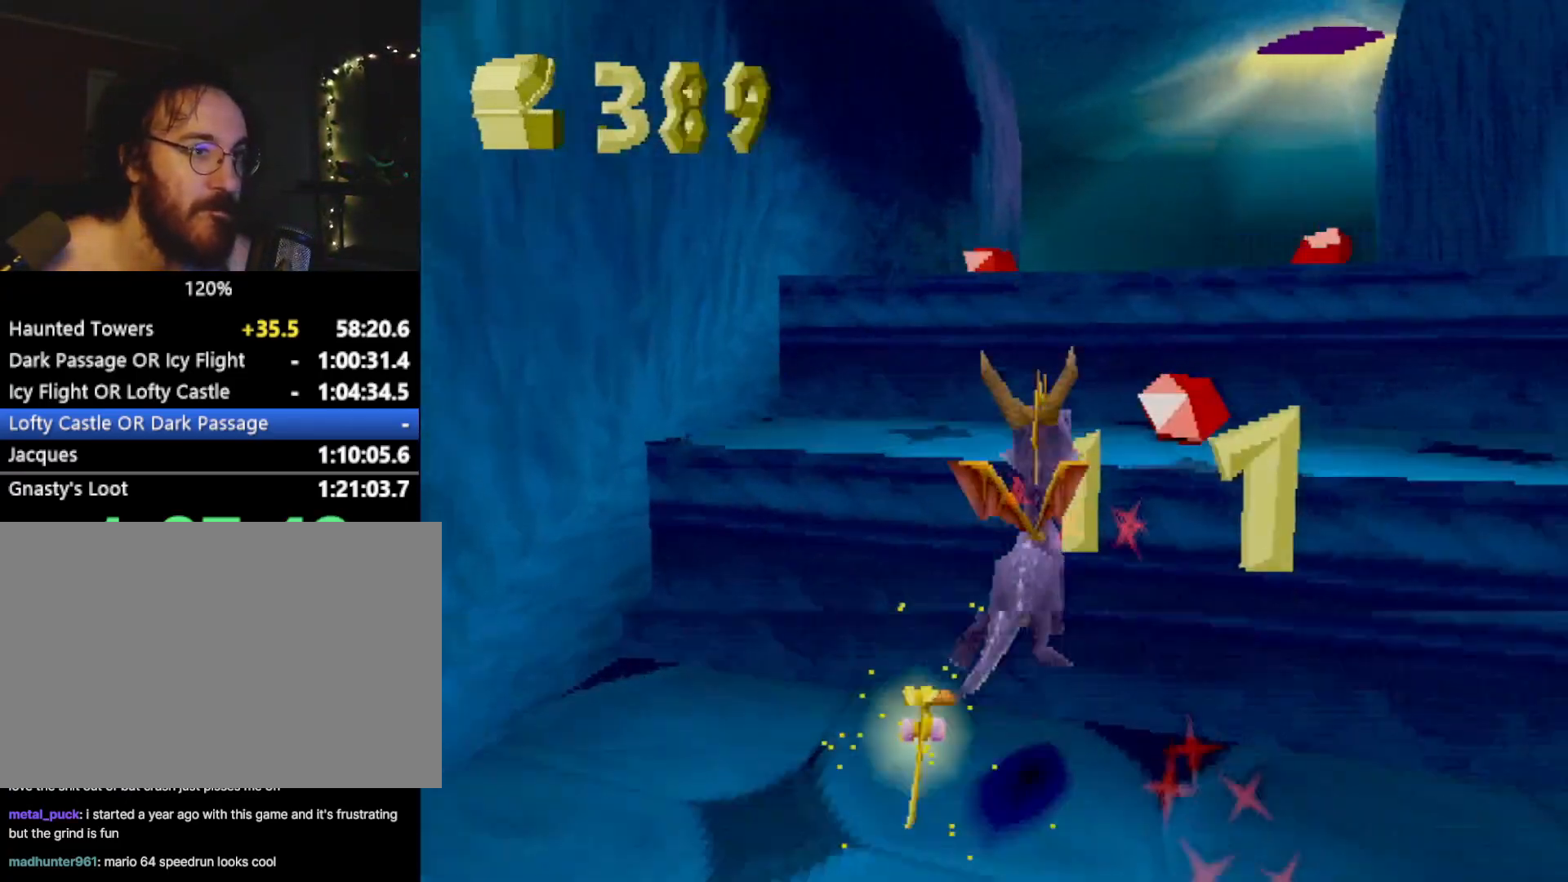
{"buttons": ["CROSS", "R2"], "left_stick": "up-left", "events": [[50, "SQUARE", "down"], [150, "left_stick", "up"], [200, "left_stick", "up-left"], [300, "SQUARE", "up"], [316, "R2", "down"], [400, "CROSS", "down"]]}
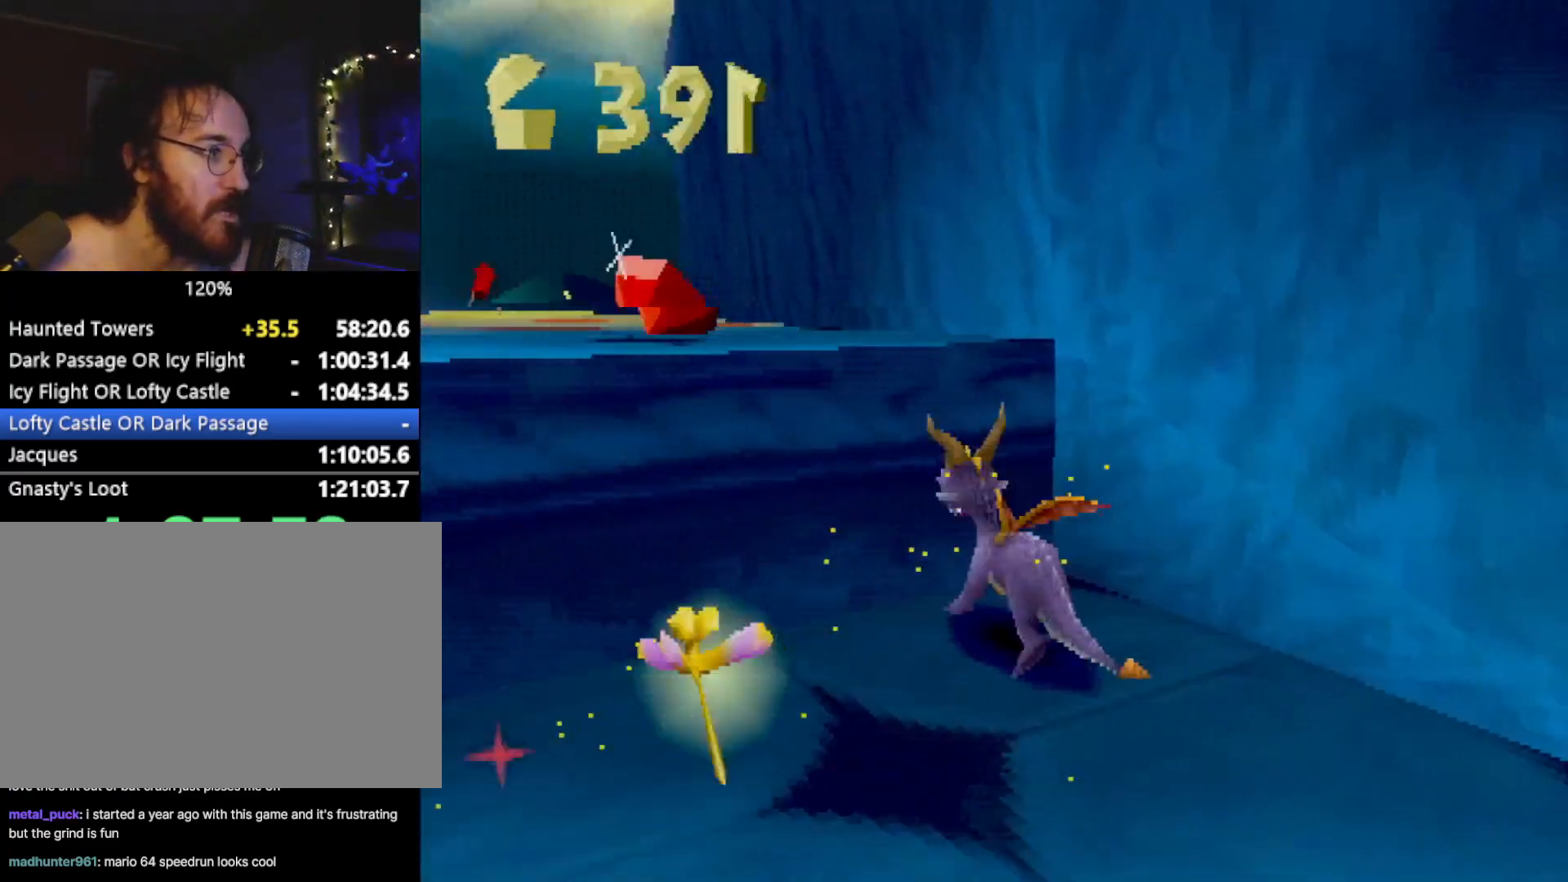
{"buttons": [], "left_stick": "up", "events": [[17, "left_stick", "down-left"], [100, "CROSS", "up"], [117, "R2", "up"], [167, "SQUARE", "down"], [167, "left_stick", "up-left"], [284, "SQUARE", "up"], [400, "left_stick", "up"]]}
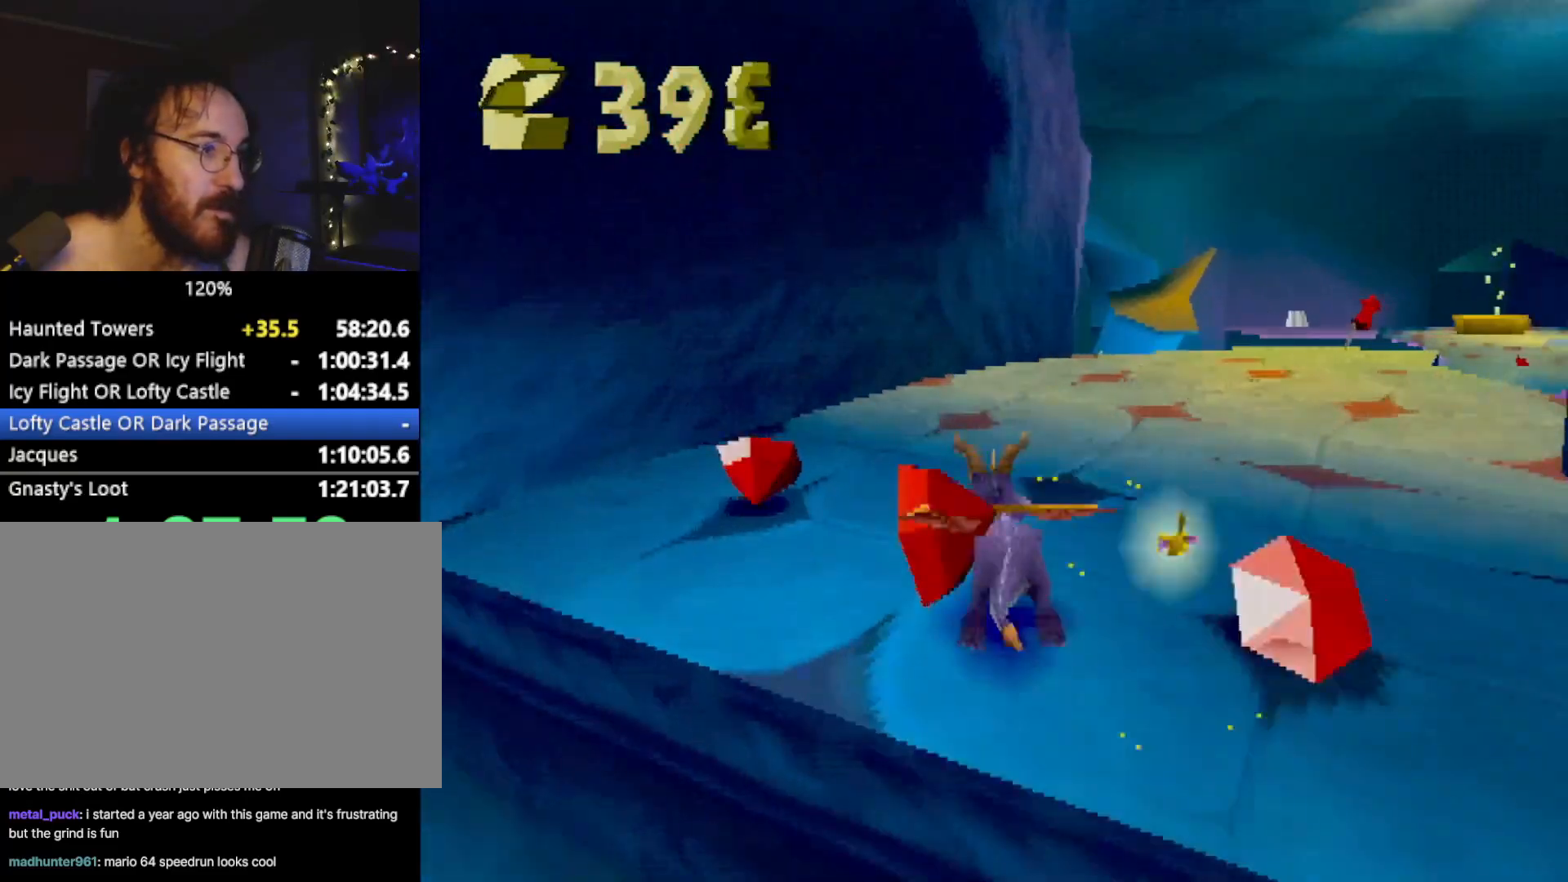
{"buttons": ["SQUARE"], "left_stick": "up", "events": [[83, "left_stick", "up-right"], [183, "SQUARE", "down"], [400, "left_stick", "up"]]}
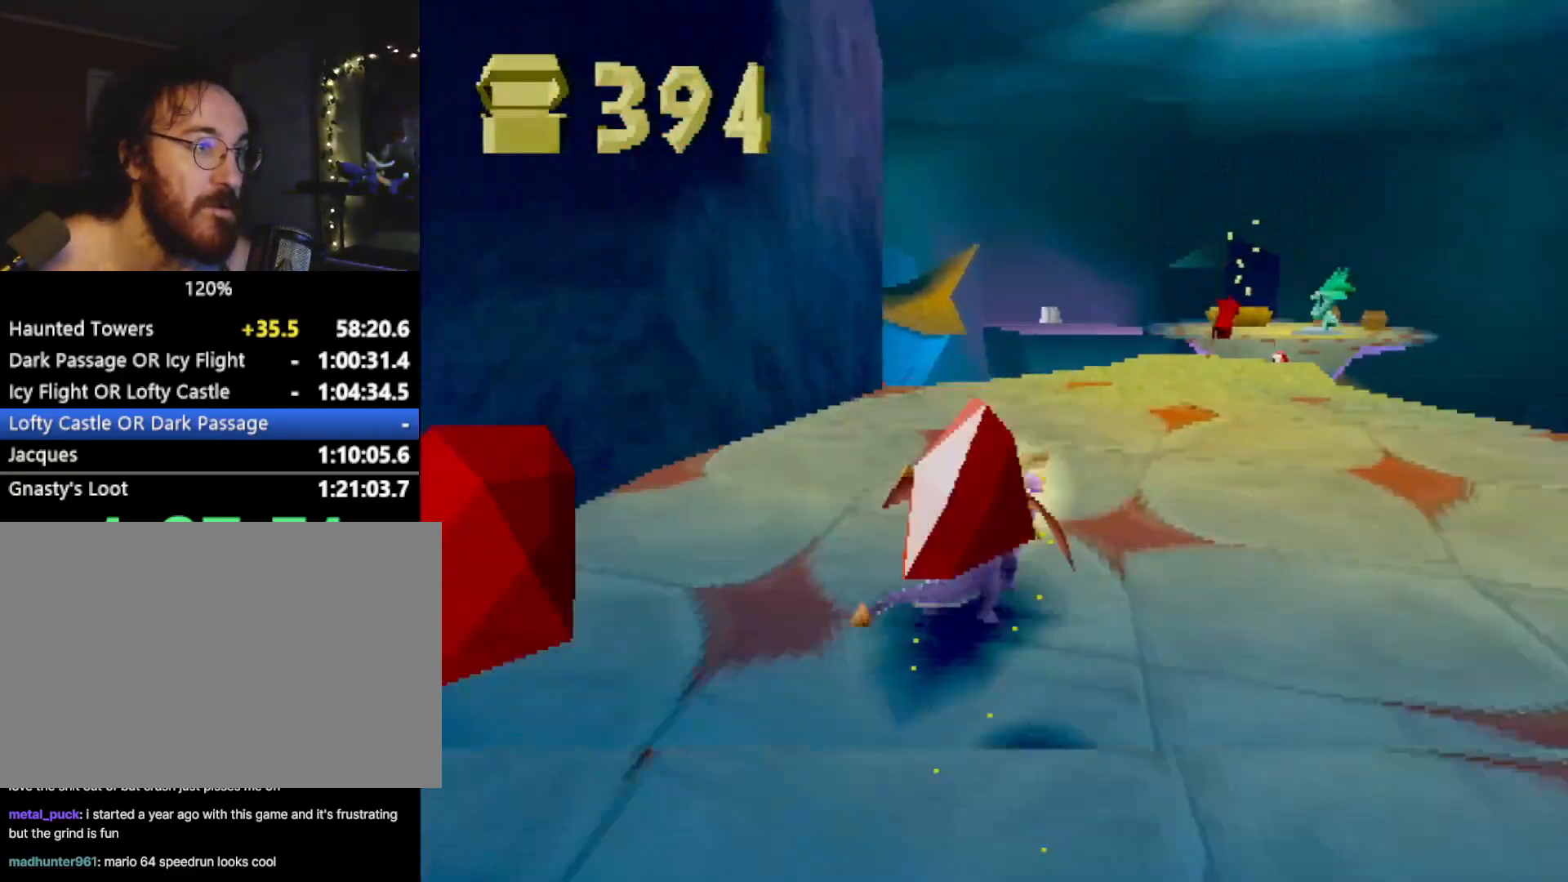
{"buttons": ["SQUARE"], "left_stick": "up", "events": [[117, "CIRCLE", "down"], [117, "SQUARE", "up"], [200, "CIRCLE", "up"], [200, "SQUARE", "down"], [200, "left_stick", "up-right"], [400, "left_stick", "up"]]}
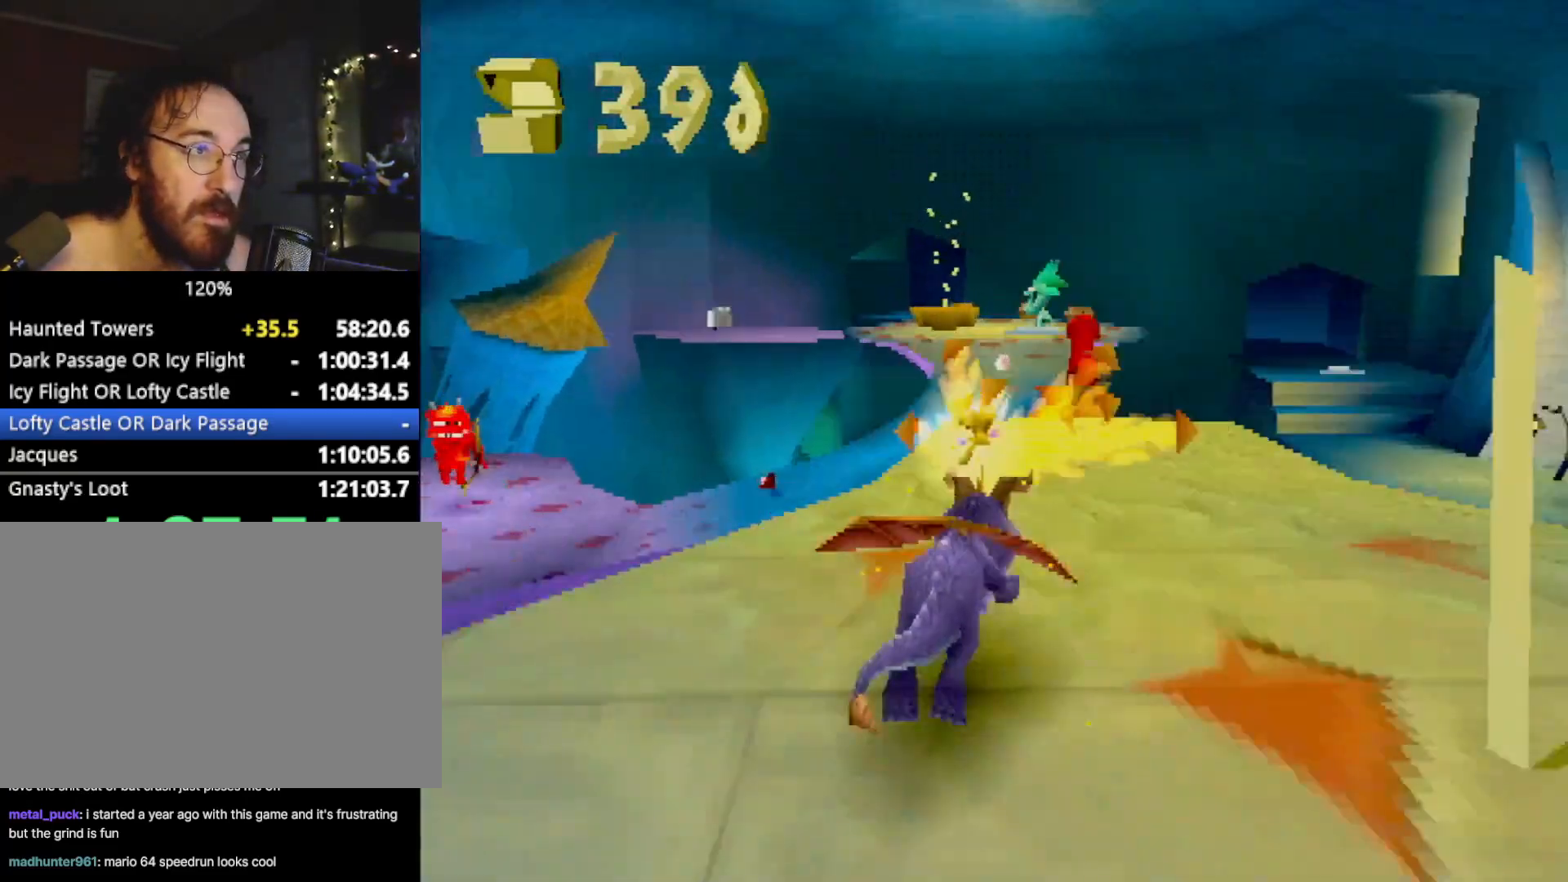
{"buttons": ["SQUARE"], "left_stick": "center", "events": [[50, "left_stick", "up-left"], [100, "SQUARE", "up"], [166, "CROSS", "down"], [183, "R2", "down"], [283, "CROSS", "up"], [283, "R2", "up"], [317, "SQUARE", "down"], [333, "left_stick", "up"], [450, "left_stick", "center"]]}
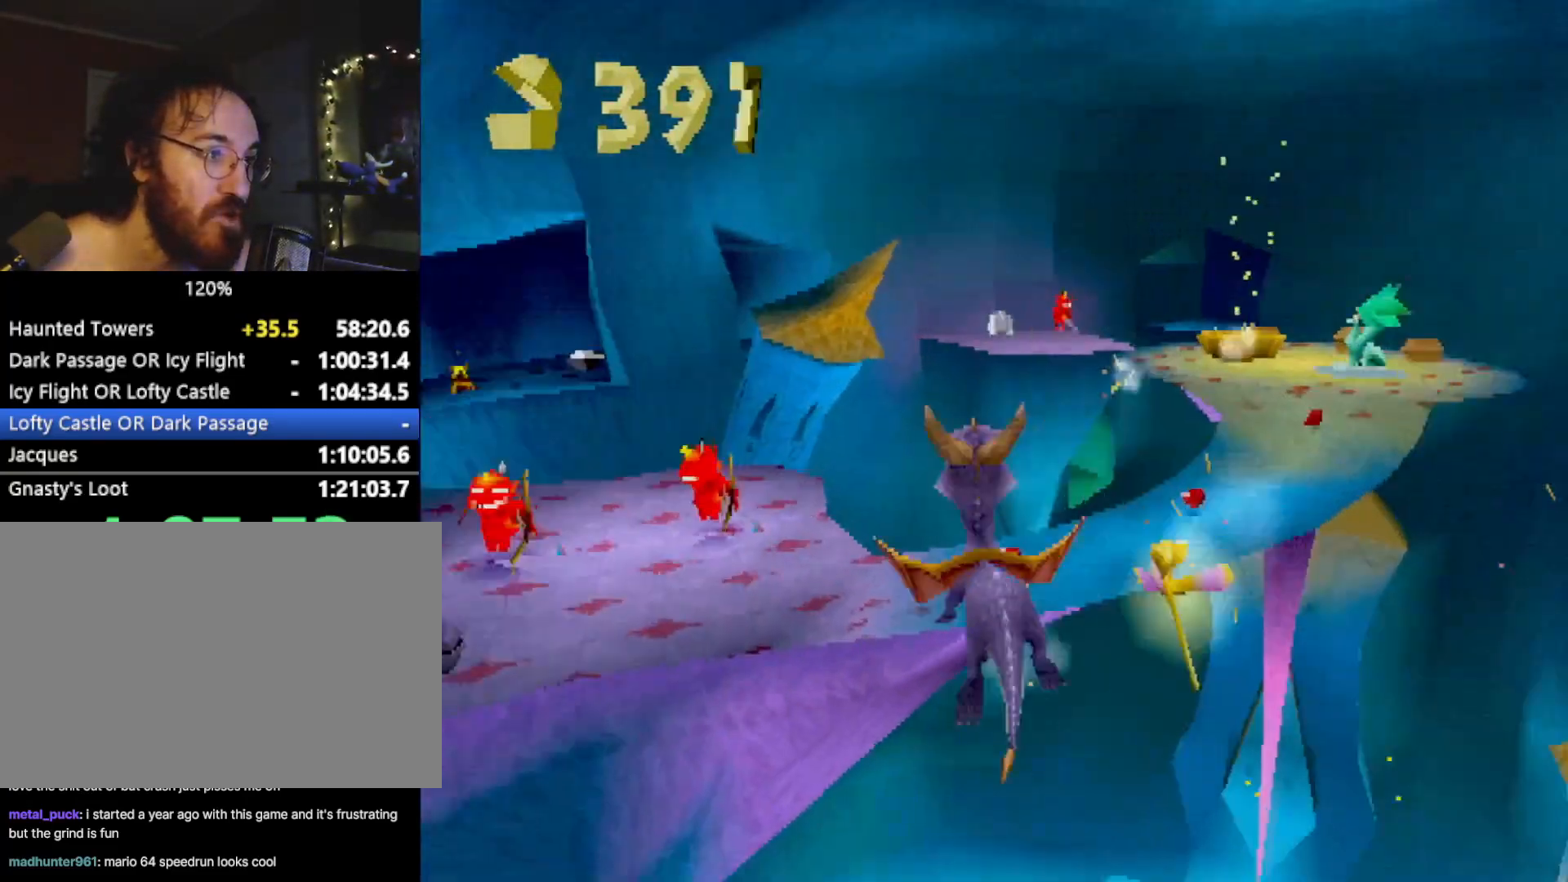
{"buttons": ["SQUARE"], "left_stick": "right", "events": [[33, "SQUARE", "up"], [250, "CROSS", "down"], [334, "CROSS", "up"], [334, "left_stick", "right"], [384, "SQUARE", "down"]]}
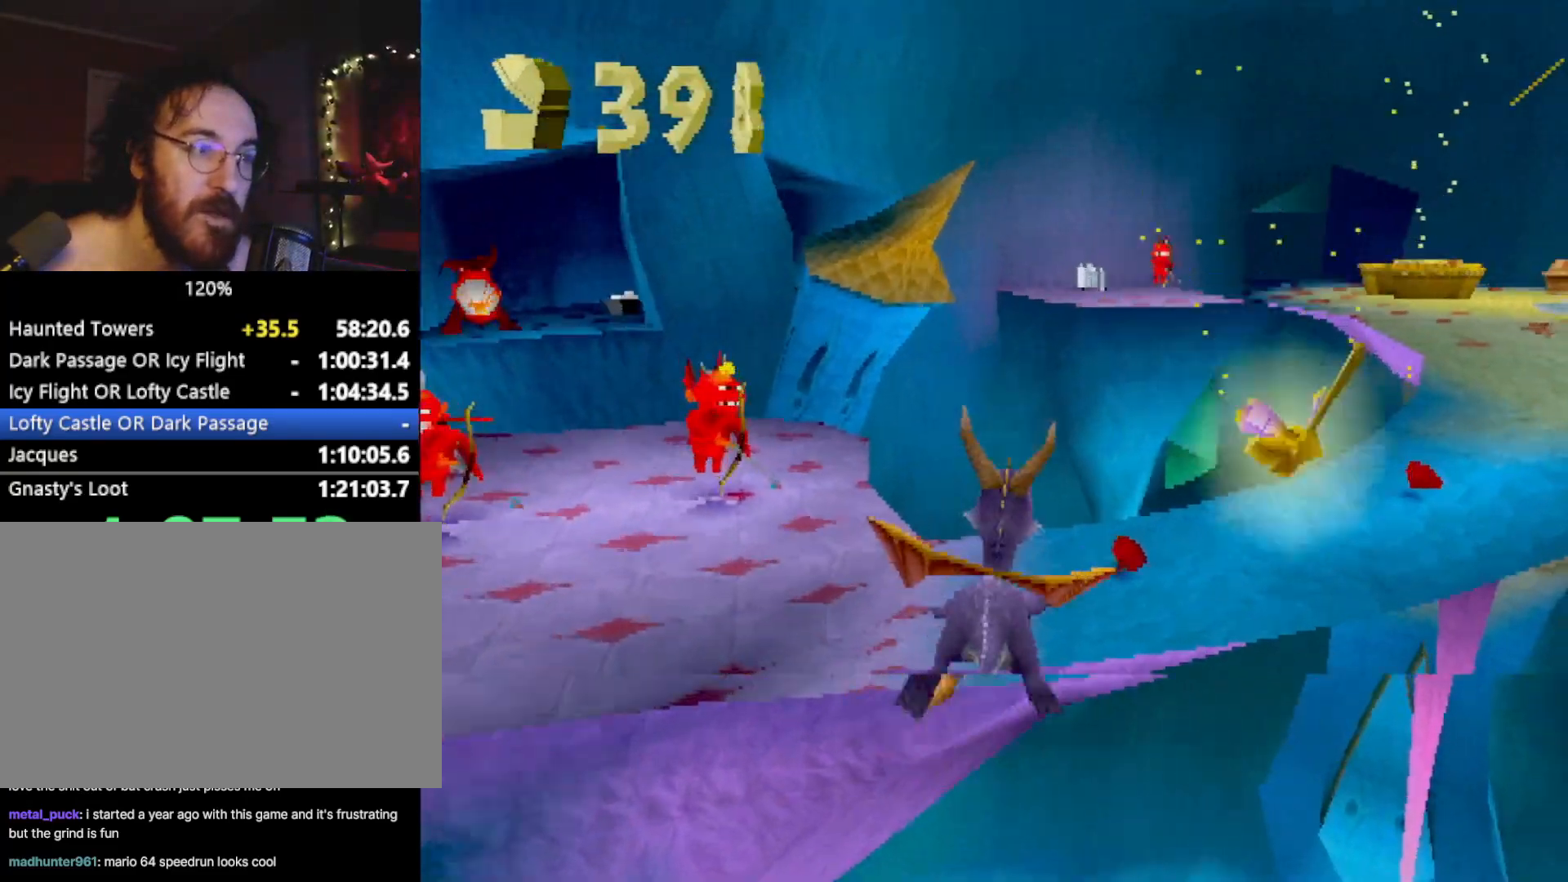
{"buttons": ["CROSS", "SQUARE"], "left_stick": "right", "events": [[16, "left_stick", "center"], [166, "left_stick", "right"], [283, "left_stick", "center"], [450, "left_stick", "right"], [483, "CROSS", "down"]]}
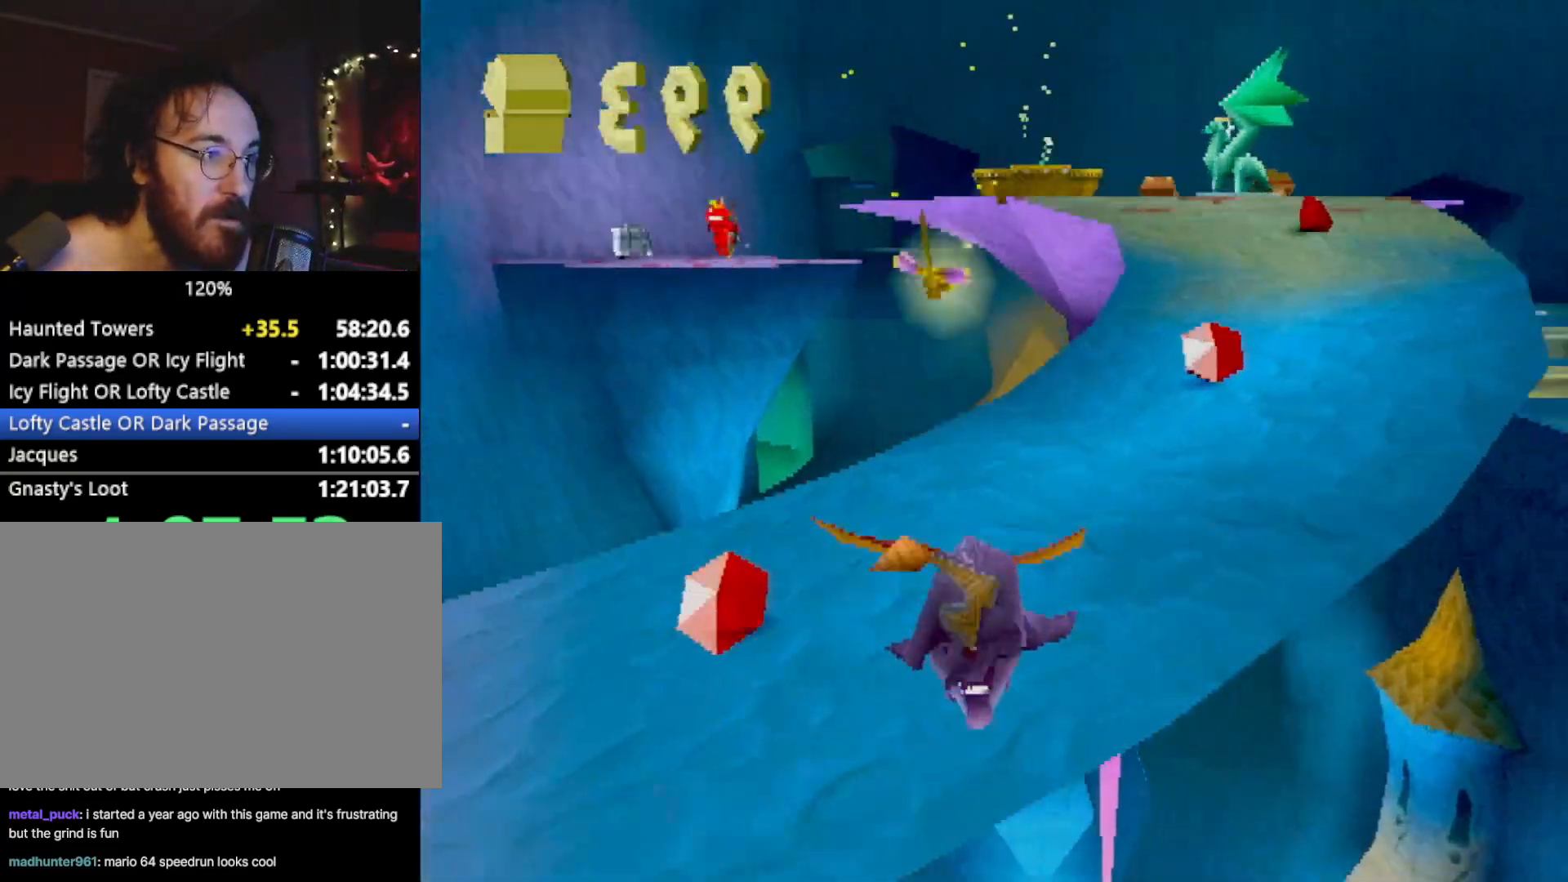
{"buttons": ["CROSS", "SQUARE"], "left_stick": "center", "events": [[184, "left_stick", "center"], [367, "left_stick", "up-left"], [484, "left_stick", "center"]]}
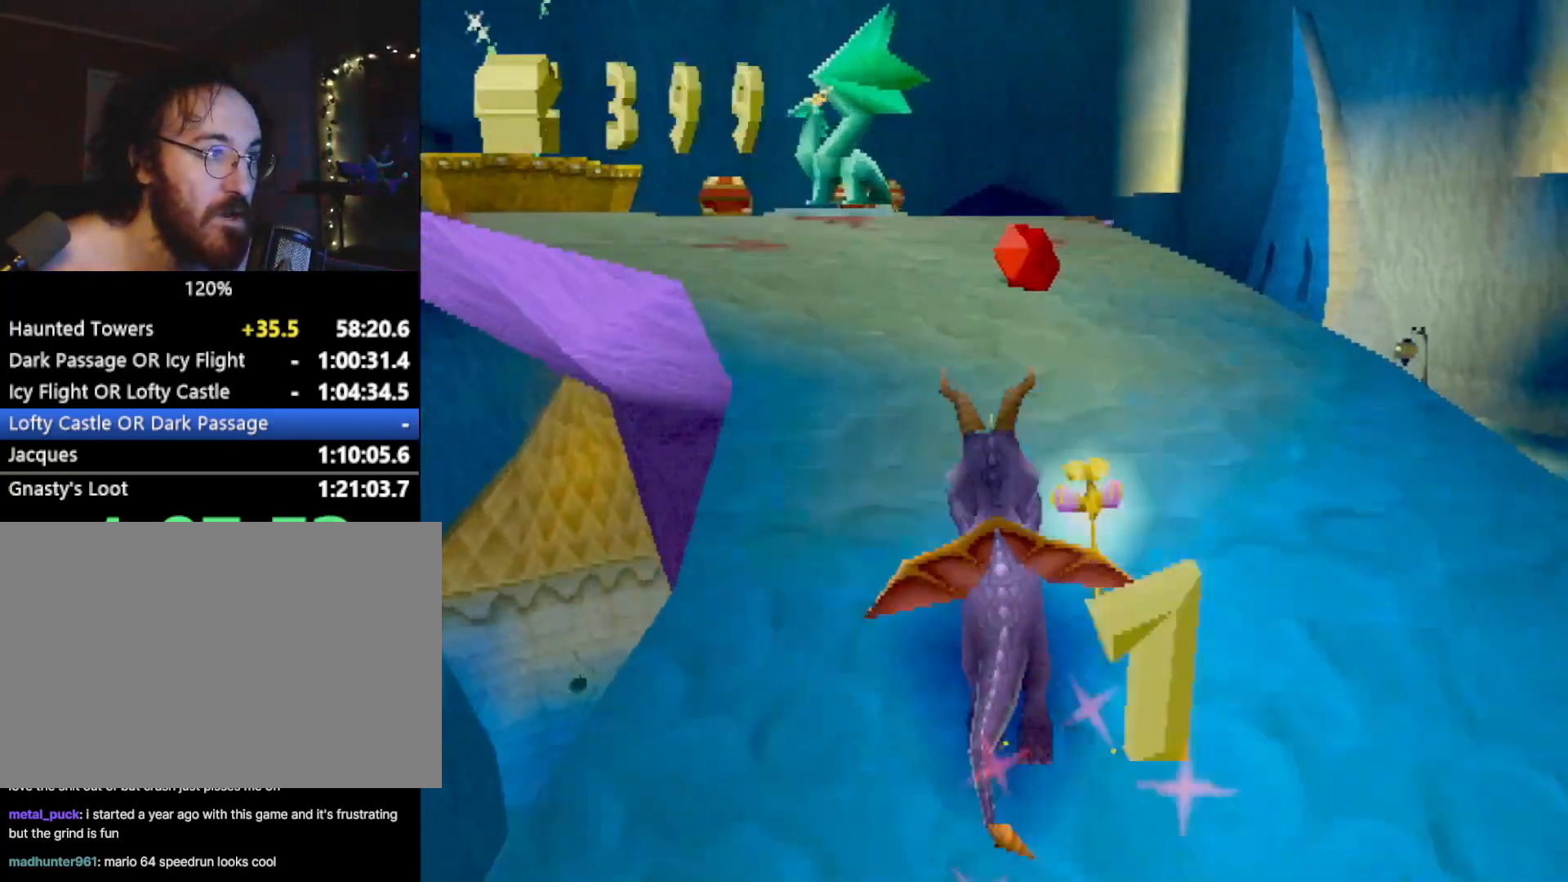
{"buttons": ["SQUARE"], "left_stick": "center", "events": [[133, "CROSS", "up"], [233, "left_stick", "left"], [316, "left_stick", "center"]]}
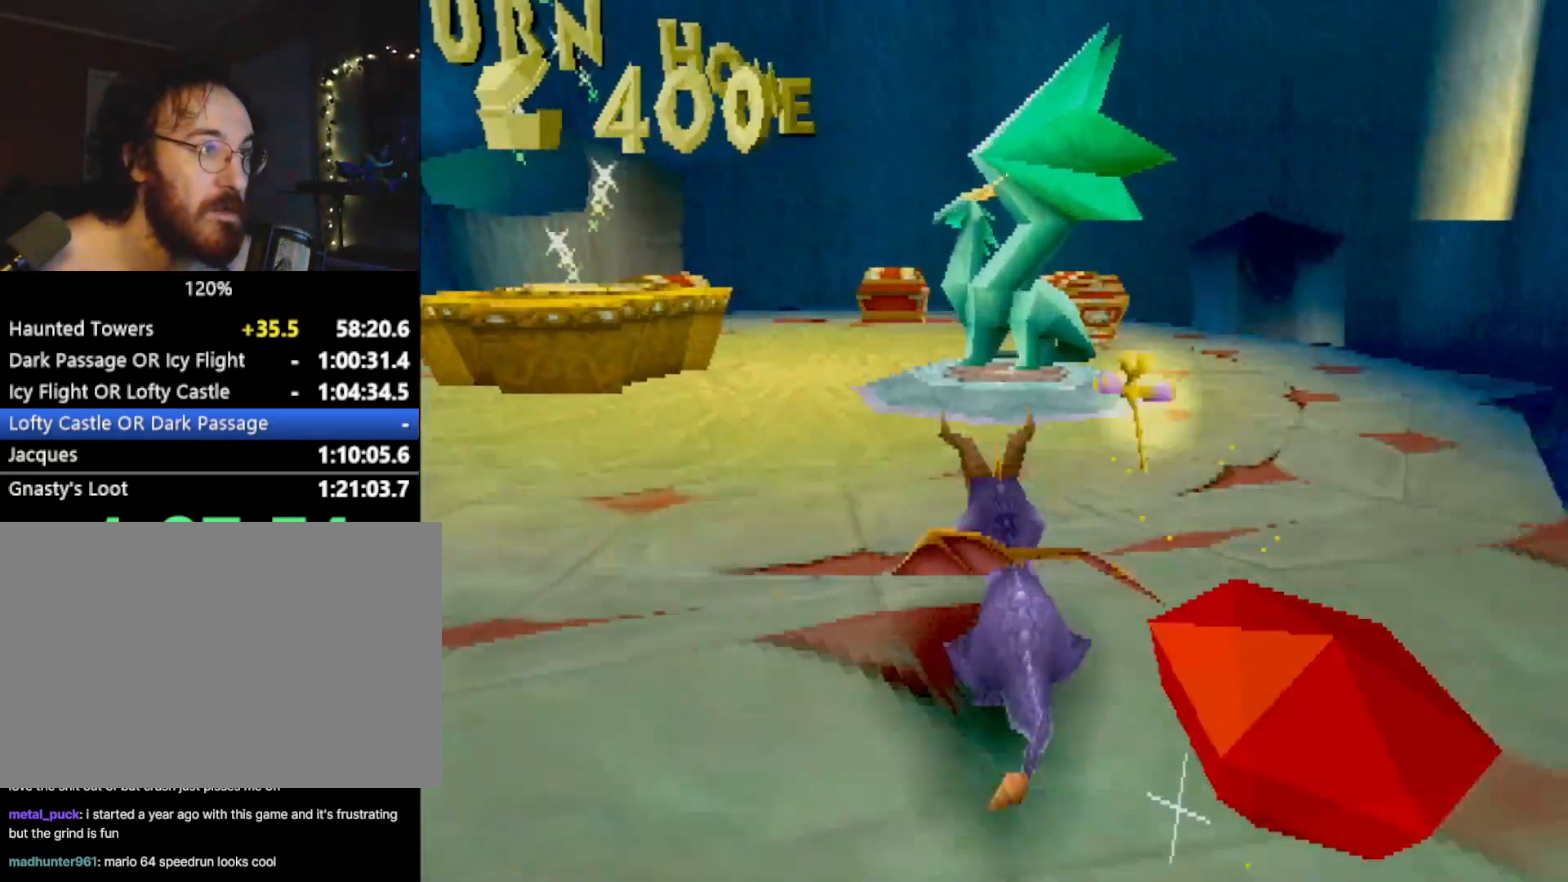
{"buttons": [], "left_stick": "center", "events": [[117, "left_stick", "right"], [184, "left_stick", "center"], [300, "SQUARE", "up"], [334, "CROSS", "down"], [417, "CROSS", "up"]]}
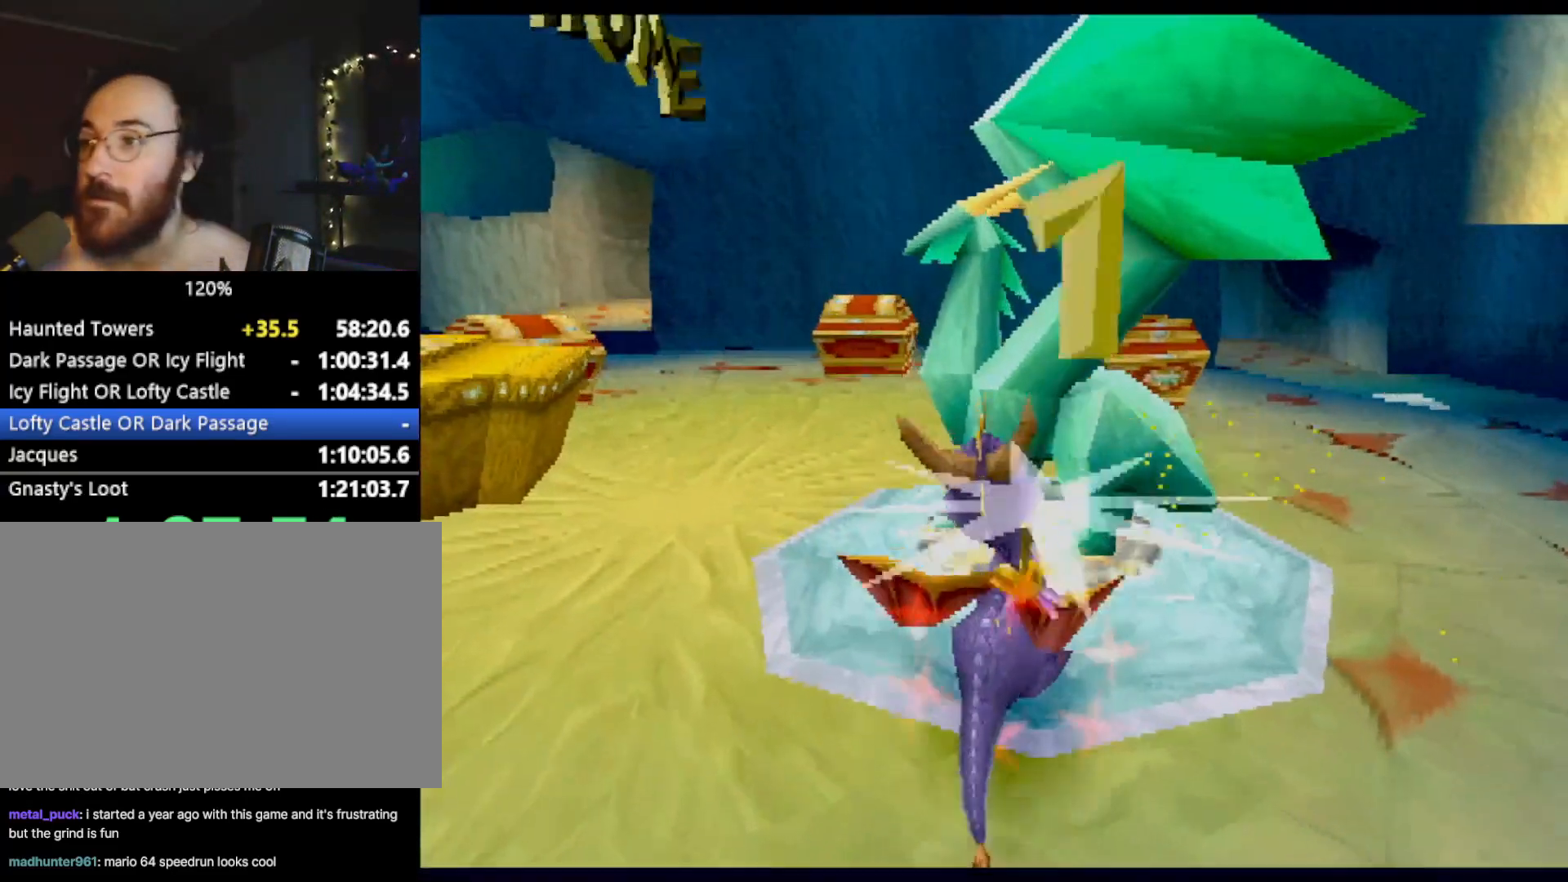
{"buttons": [], "left_stick": "center", "events": [[300, "left_stick", "up-right"], [383, "left_stick", "up-left"], [433, "left_stick", "center"]]}
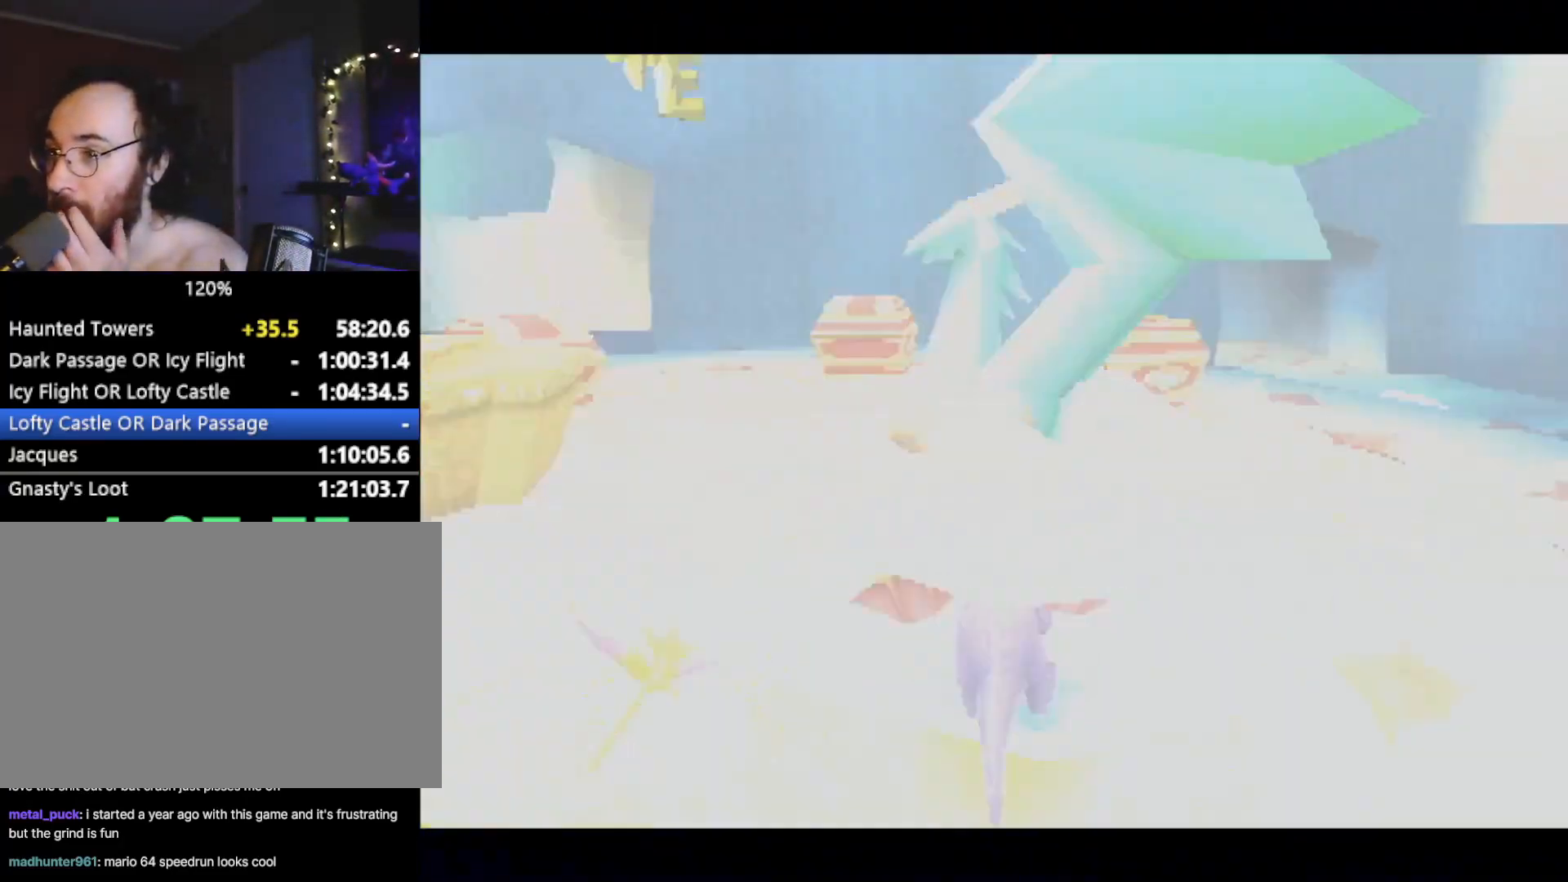
{"buttons": [], "left_stick": "center", "events": []}
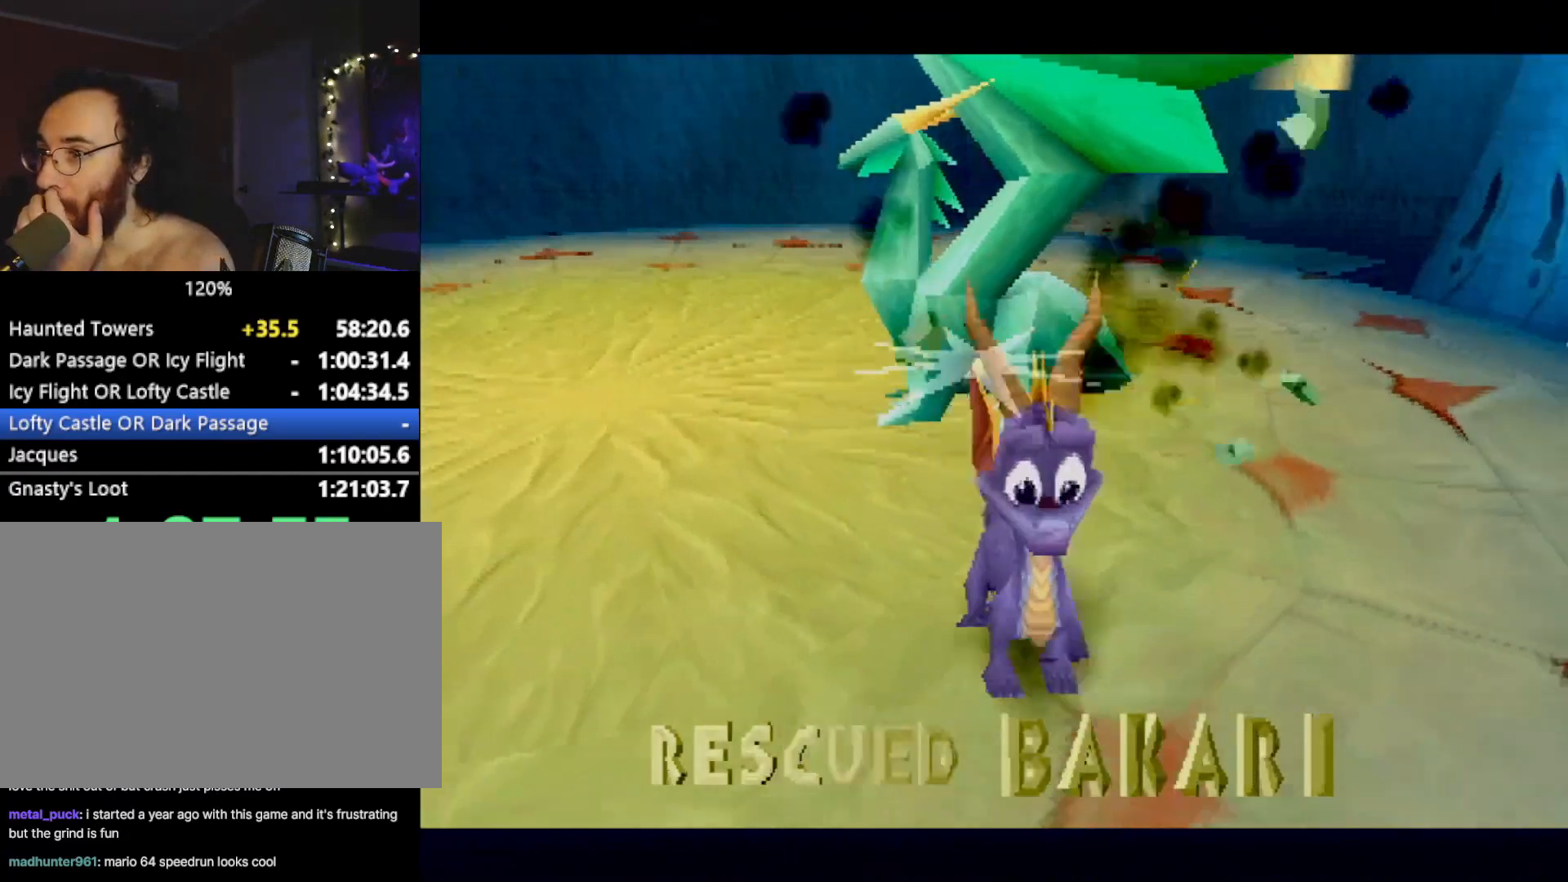
{"buttons": [], "left_stick": "center", "events": []}
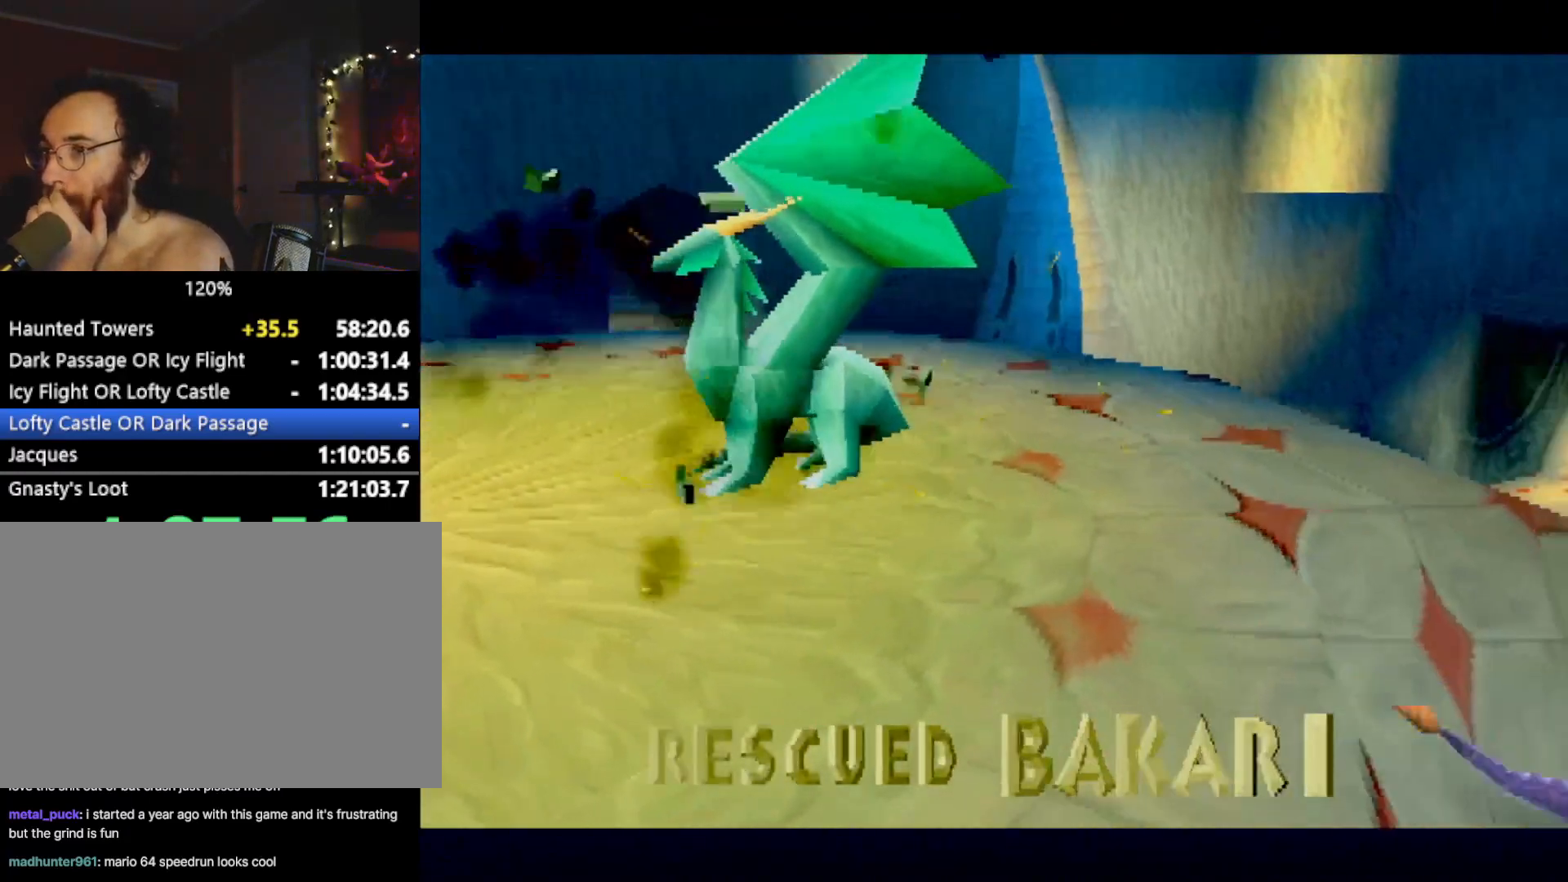
{"buttons": [], "left_stick": "center", "events": []}
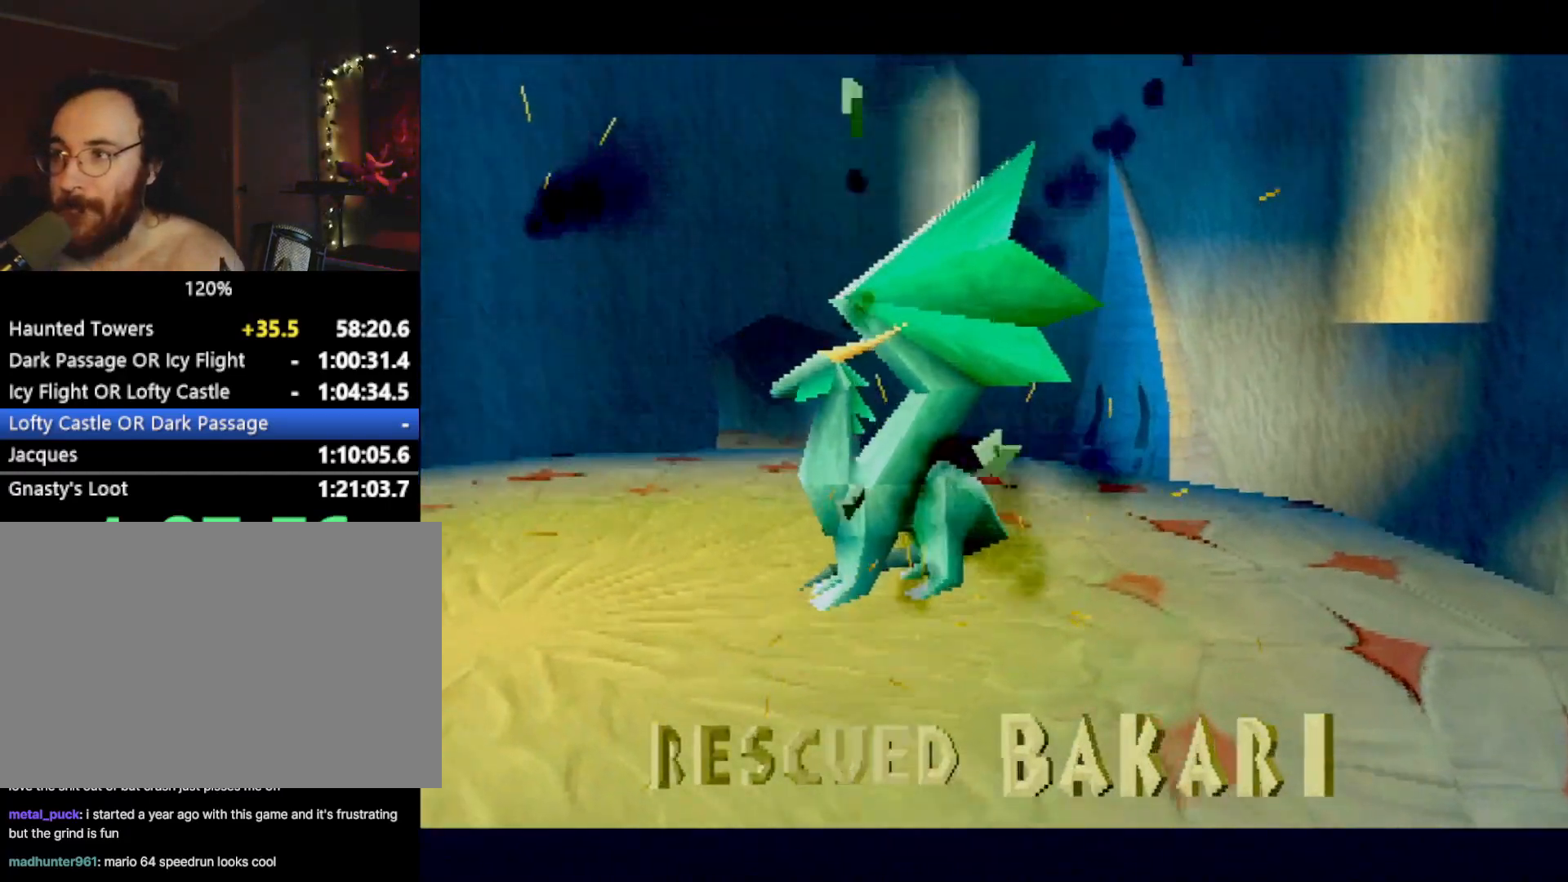
{"buttons": [], "left_stick": "center", "events": []}
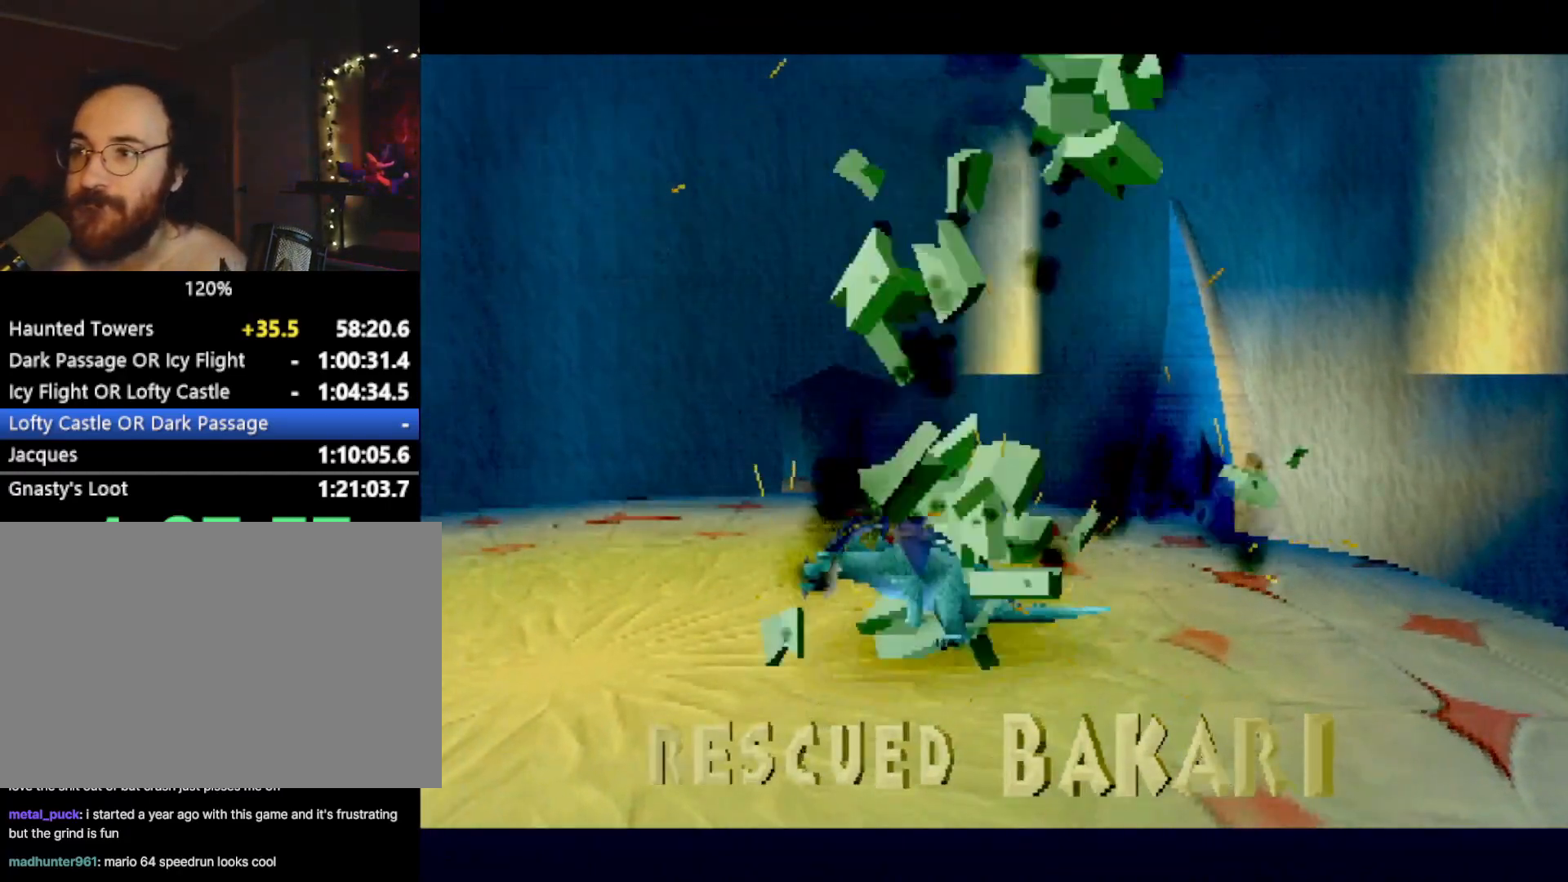
{"buttons": ["L2"], "left_stick": "center", "events": [[34, "CROSS", "down"], [100, "CROSS", "up"], [184, "CROSS", "down"], [251, "CROSS", "up"], [317, "CROSS", "down"], [367, "CROSS", "up"], [434, "CROSS", "down"], [467, "L2", "down"], [501, "CROSS", "up"]]}
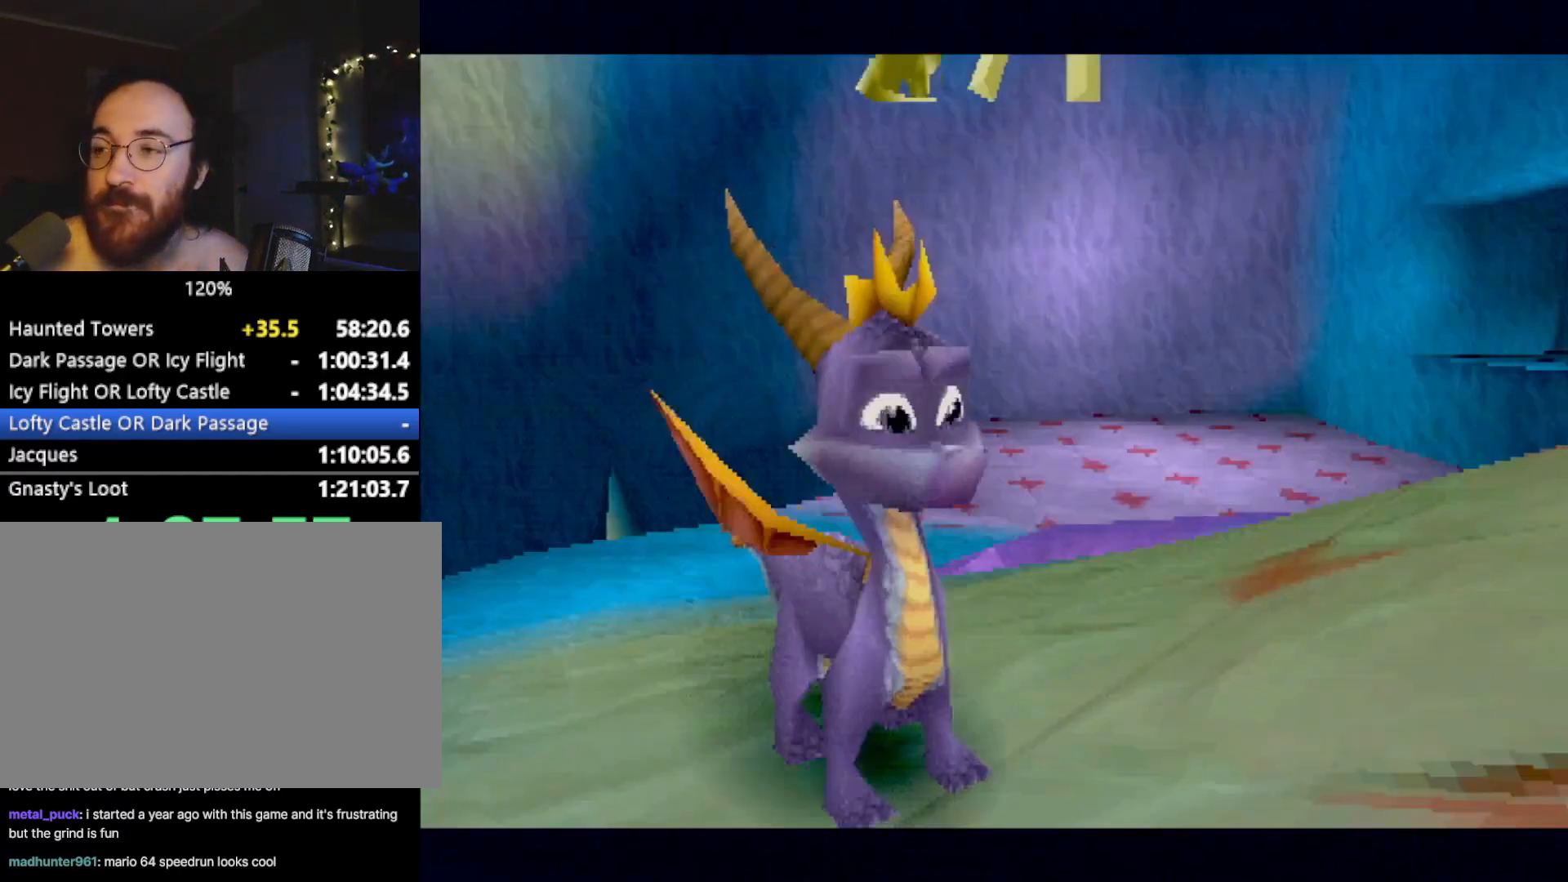
{"buttons": [], "left_stick": "center", "events": [[67, "L2", "up"], [117, "SQUARE", "down"], [150, "CROSS", "down"], [200, "SQUARE", "up"], [217, "CROSS", "up"], [333, "CROSS", "down"], [400, "CROSS", "up"]]}
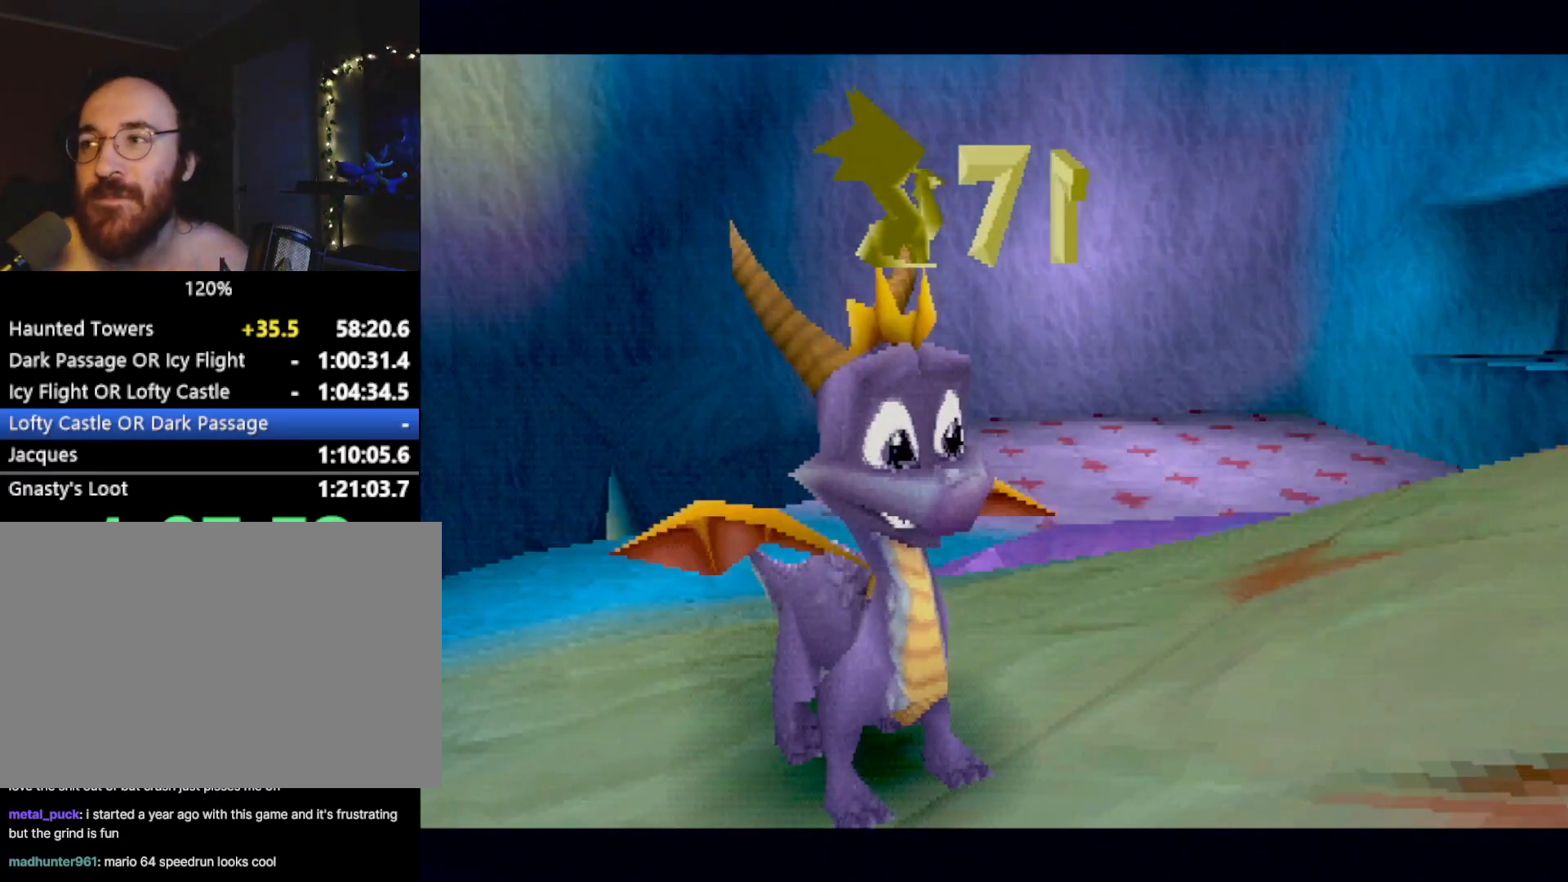
{"buttons": [], "left_stick": "center", "events": [[34, "CROSS", "down"], [67, "CROSS", "up"]]}
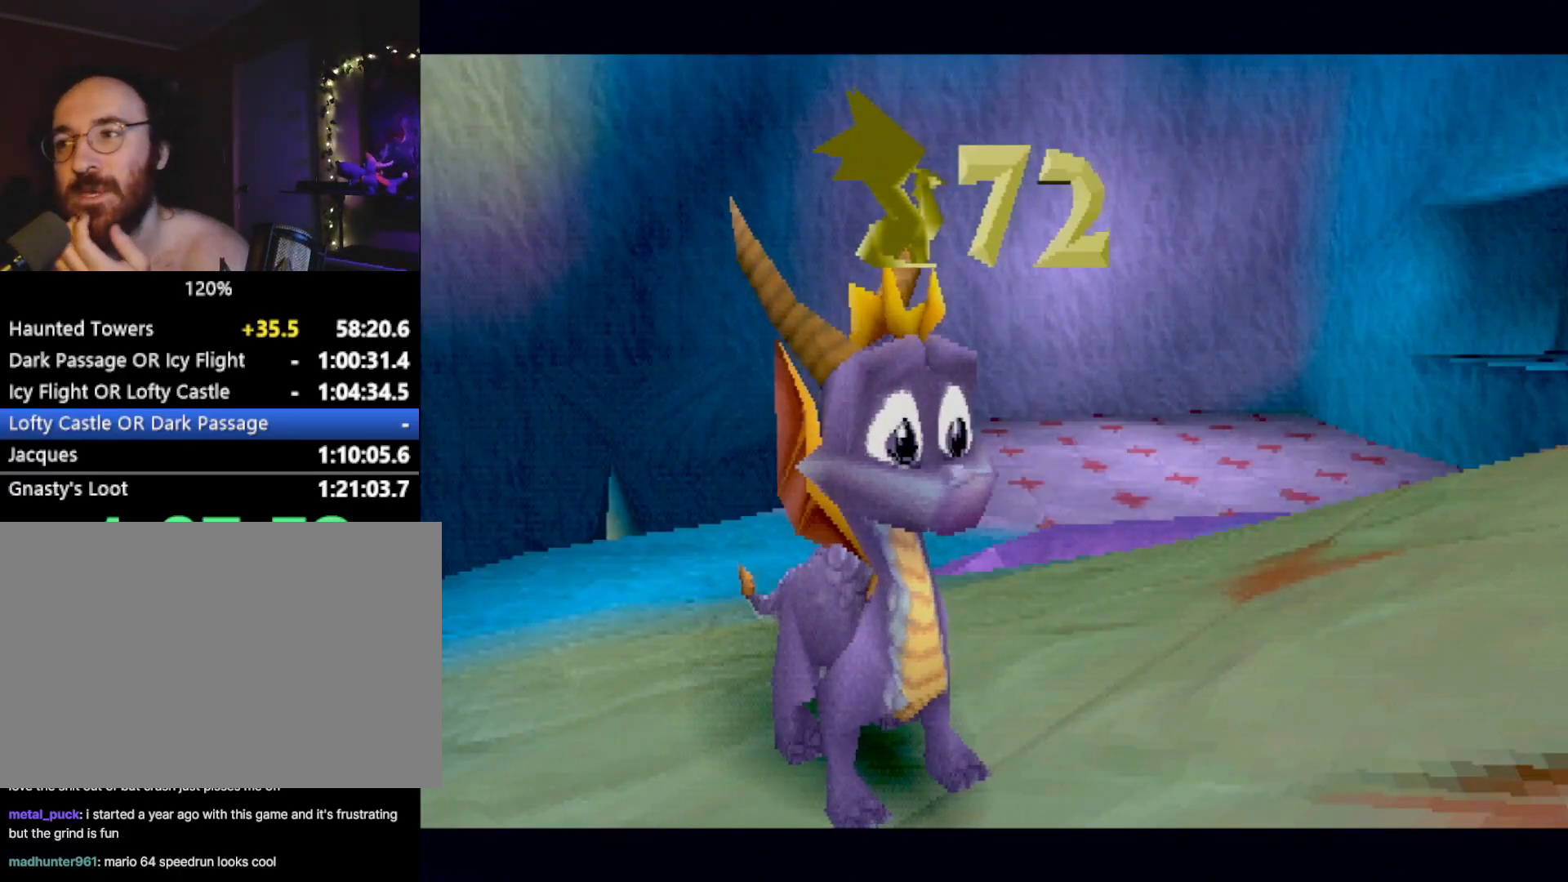
{"buttons": ["SQUARE"], "left_stick": "center", "events": [[484, "SQUARE", "down"]]}
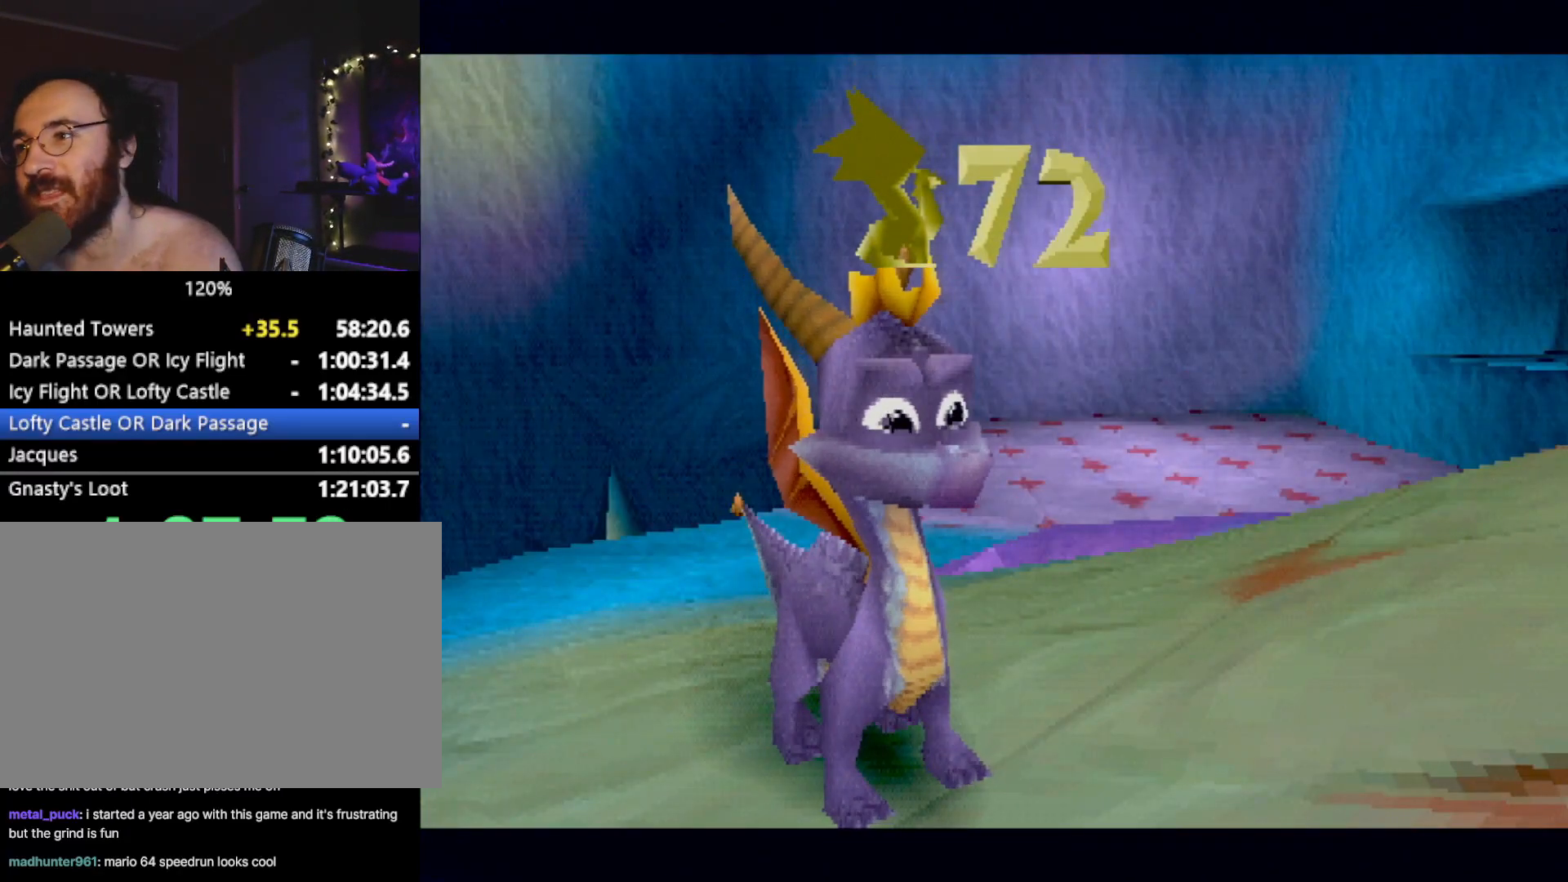
{"buttons": ["SQUARE"], "left_stick": "center", "events": [[217, "CROSS", "down"], [401, "CROSS", "up"]]}
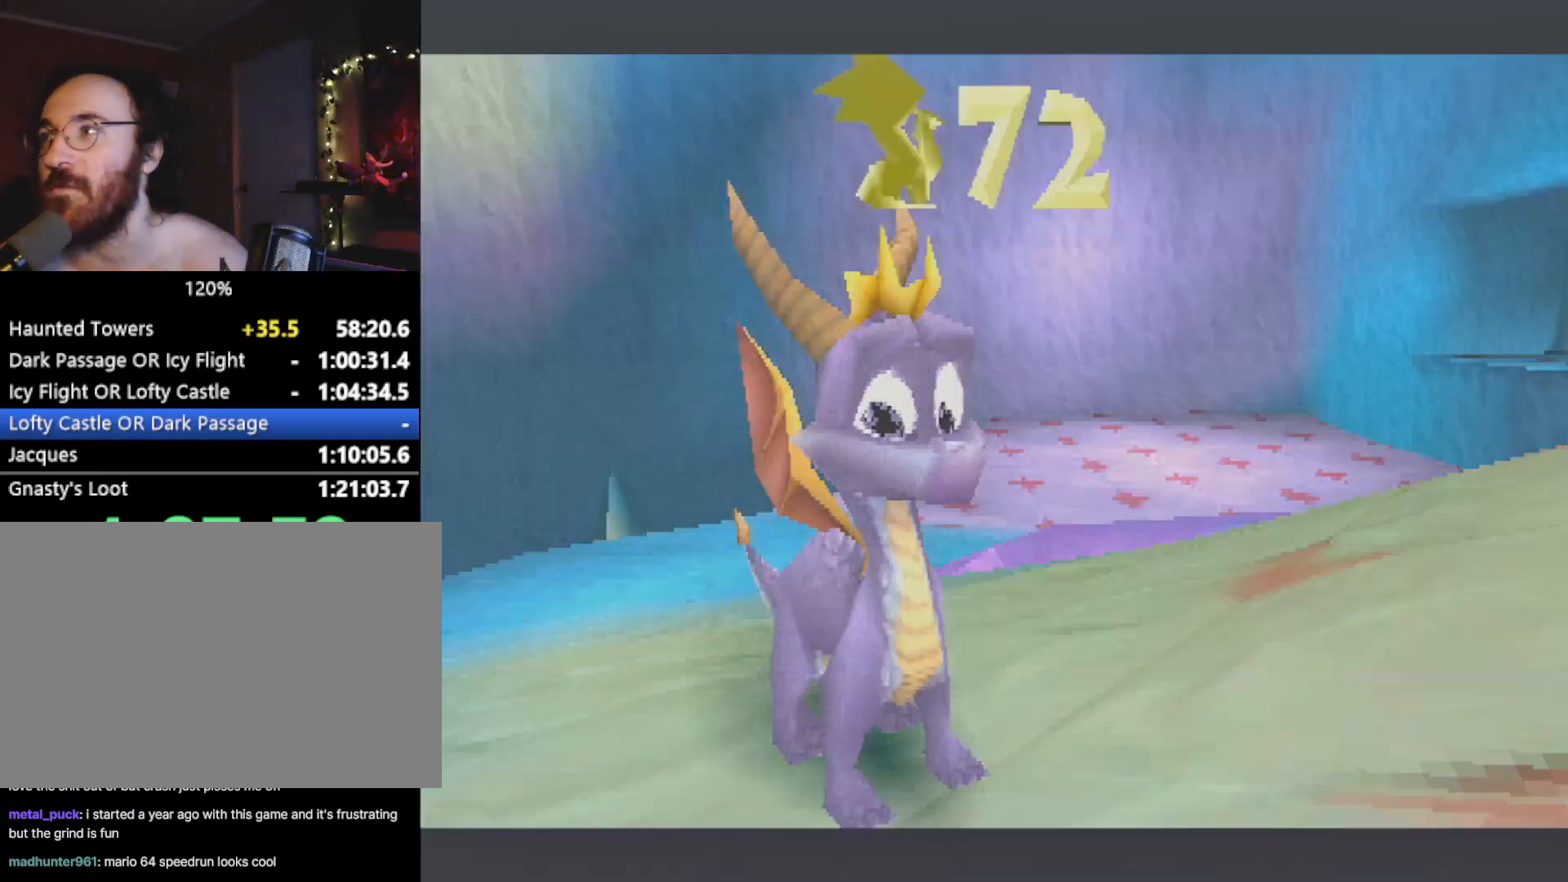
{"buttons": ["CROSS", "SQUARE"], "left_stick": "right", "events": [[33, "CROSS", "down"], [500, "left_stick", "right"]]}
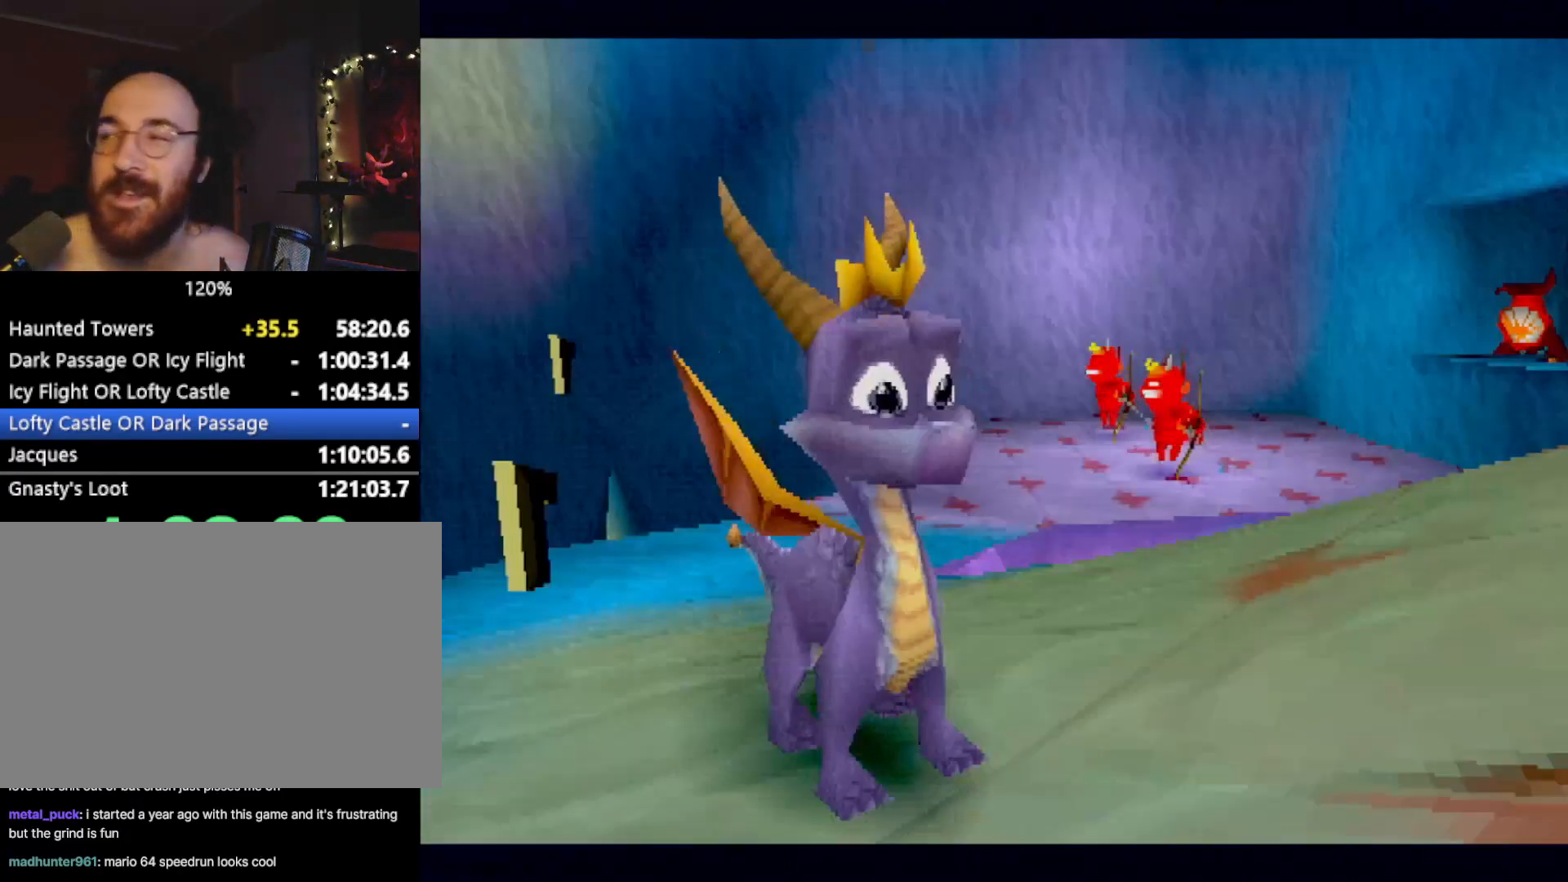
{"buttons": ["CROSS", "SQUARE"], "left_stick": "center", "events": [[150, "left_stick", "center"], [217, "left_stick", "right"], [434, "left_stick", "center"]]}